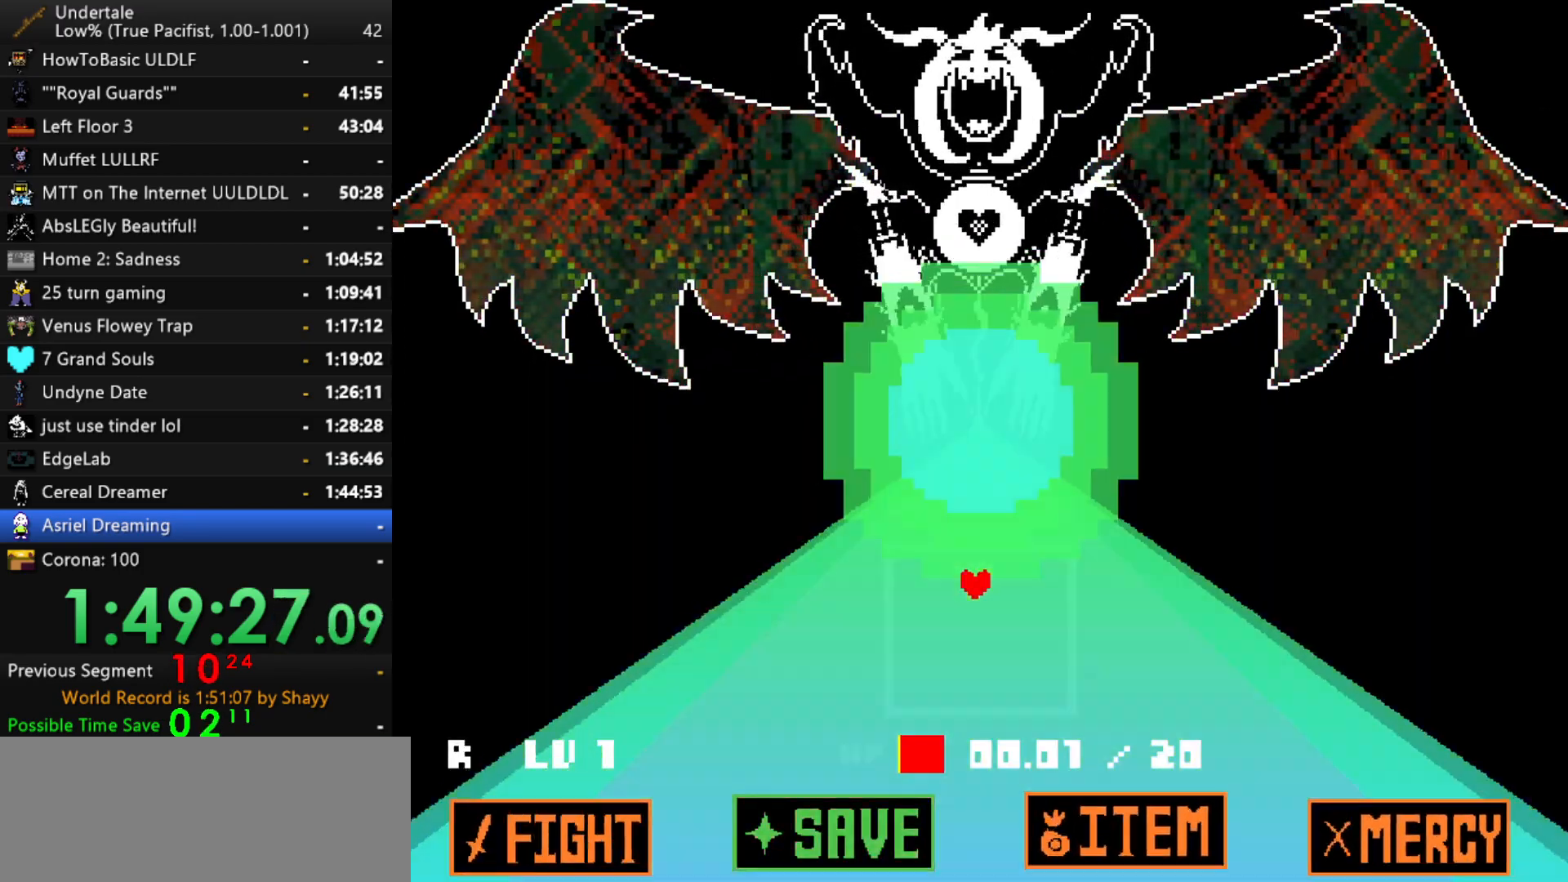
Gameplay with keyboard; each line is a JSON object with the keys held at the frame after it. "events" lists presses ("down") and releases ("up") of "c", "ctrl", "down", "left", "return", "right", "shift", "up", "x" and "z" between this image and that frame as [ms after this image, input, new state], when the widget could be followed in between. No other keys are recorded. Mouse input is not recorded.
{"keys": [], "events": [[17, "x", "up"], [17, "z", "up"], [117, "x", "down"], [117, "z", "down"], [200, "x", "up"], [250, "z", "up"], [350, "x", "down"], [350, "z", "down"], [434, "x", "up"], [434, "z", "up"]]}
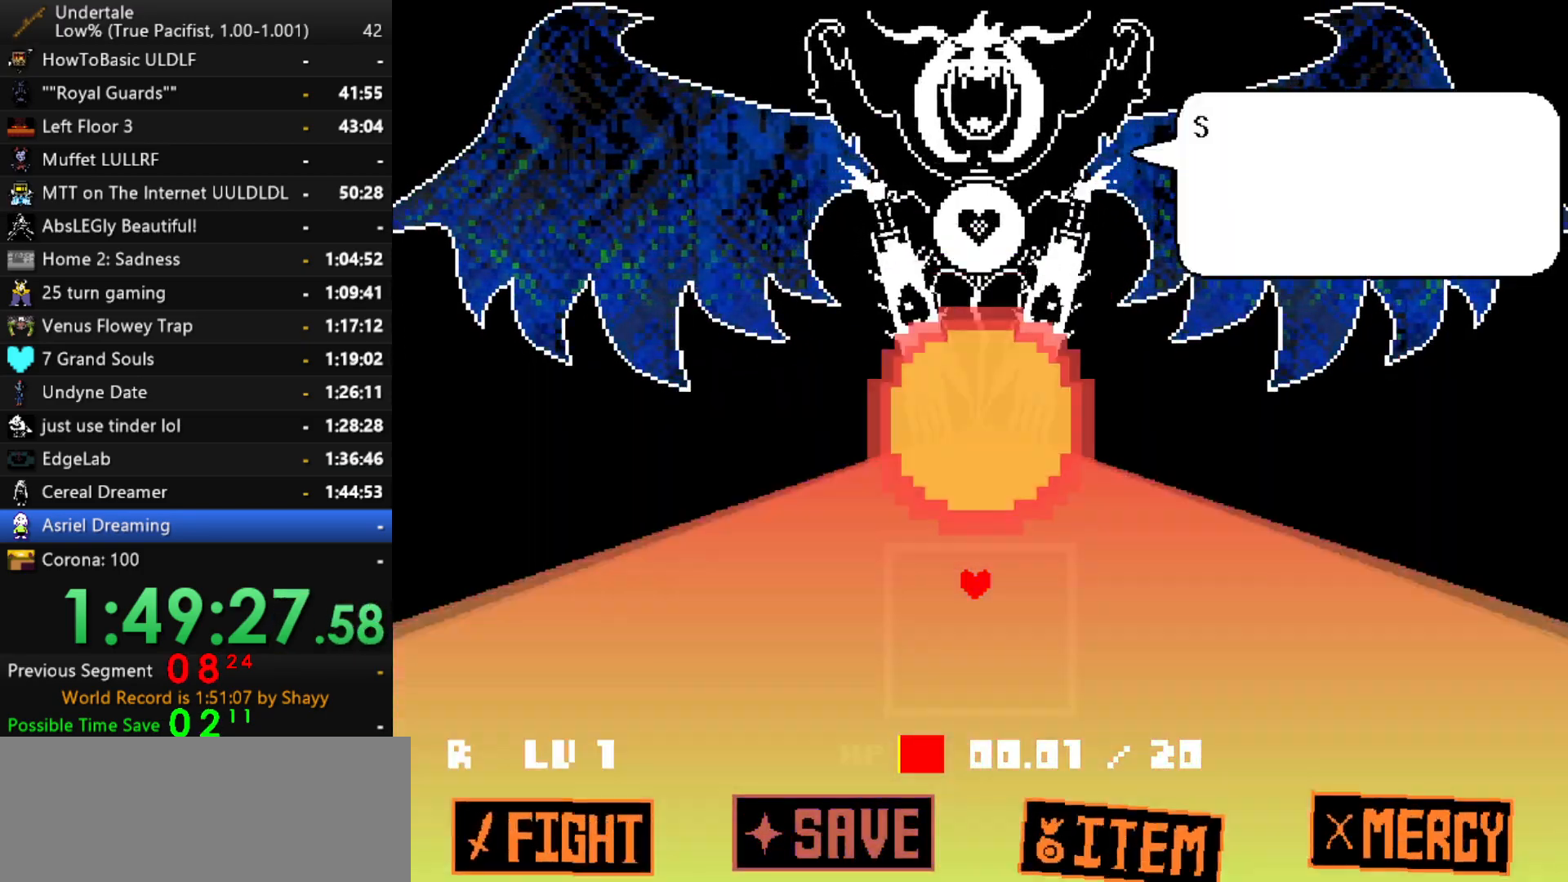
{"keys": ["x", "z"], "events": [[34, "x", "down"], [34, "z", "down"], [167, "x", "up"], [167, "z", "up"], [267, "x", "down"], [267, "z", "down"], [400, "x", "up"], [400, "z", "up"], [500, "x", "down"], [500, "z", "down"]]}
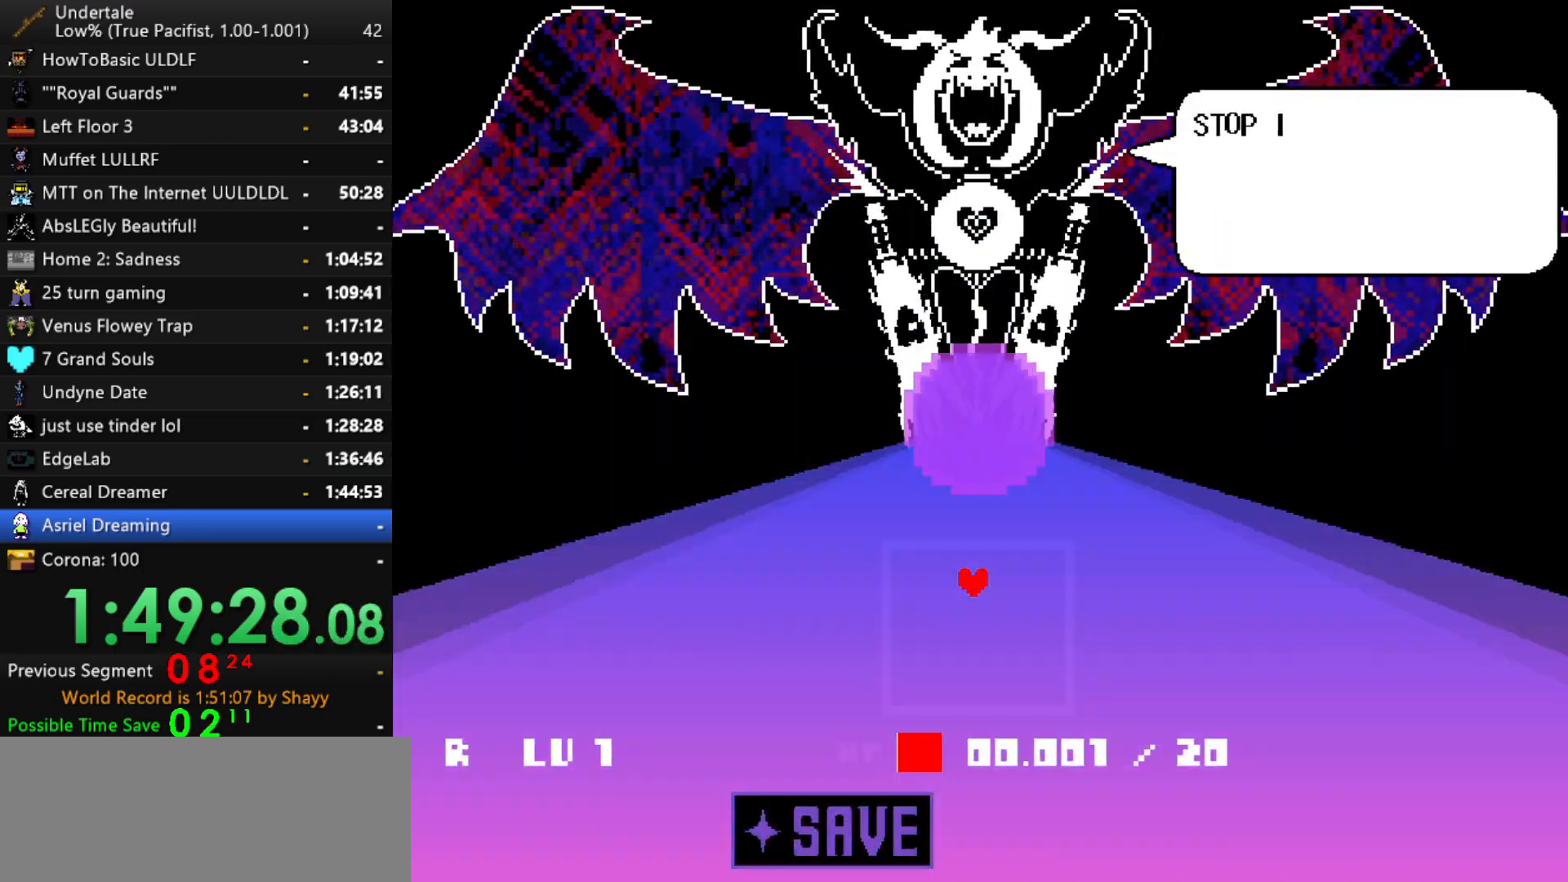
{"keys": ["x", "z"], "events": [[100, "x", "up"], [100, "z", "up"], [184, "x", "down"], [184, "z", "down"], [284, "x", "up"], [284, "z", "up"], [417, "x", "down"], [417, "z", "down"]]}
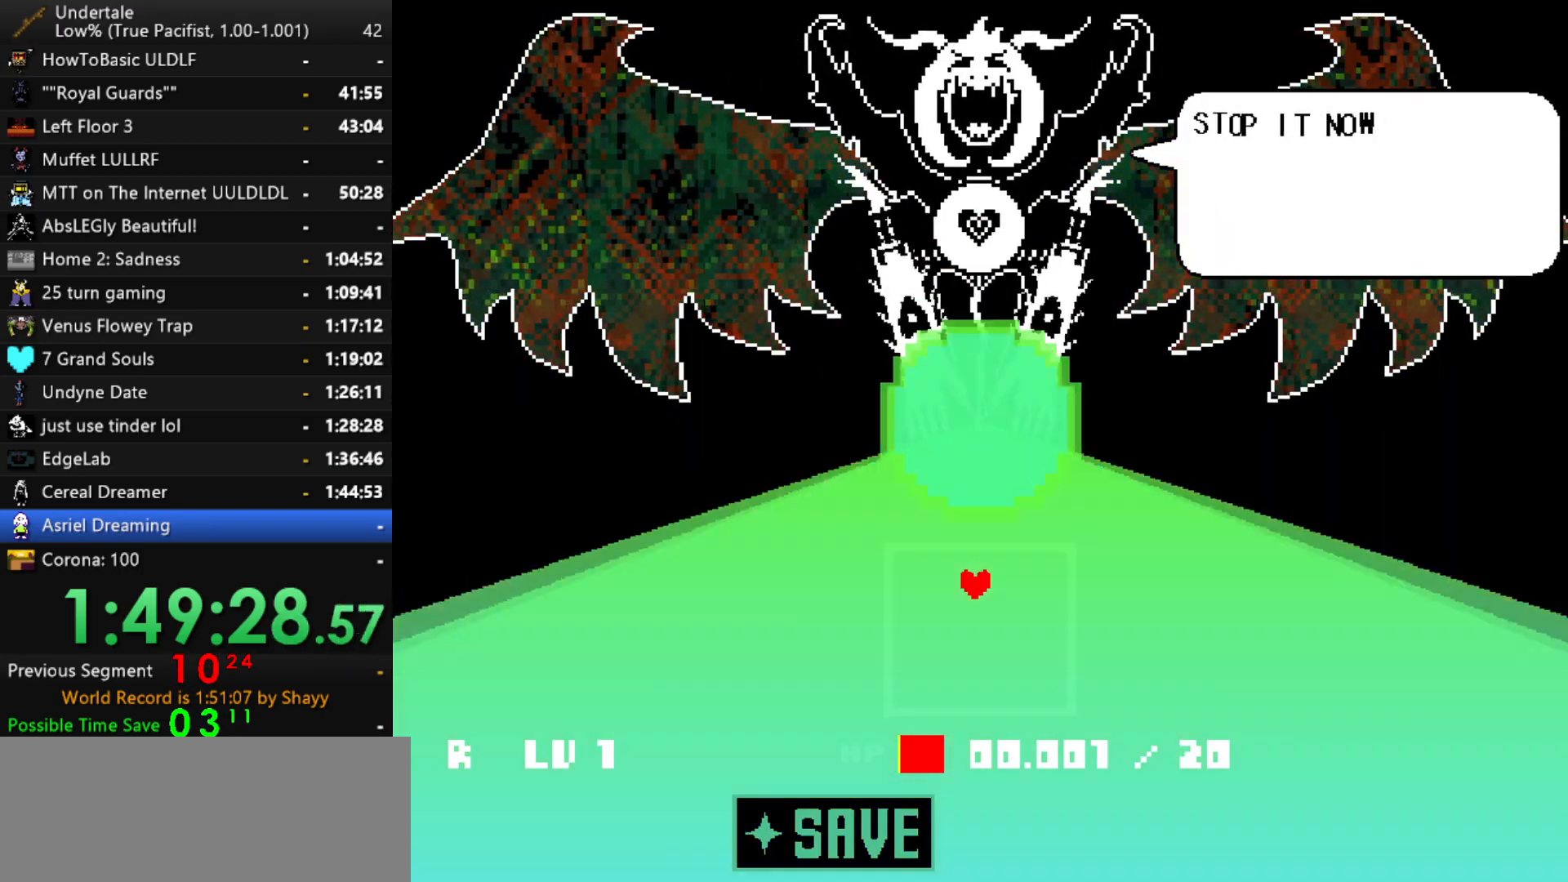
{"keys": [], "events": [[17, "x", "up"], [67, "z", "up"], [117, "x", "down"], [150, "z", "down"], [250, "x", "up"], [250, "z", "up"], [334, "x", "down"], [384, "z", "down"], [484, "x", "up"], [484, "z", "up"]]}
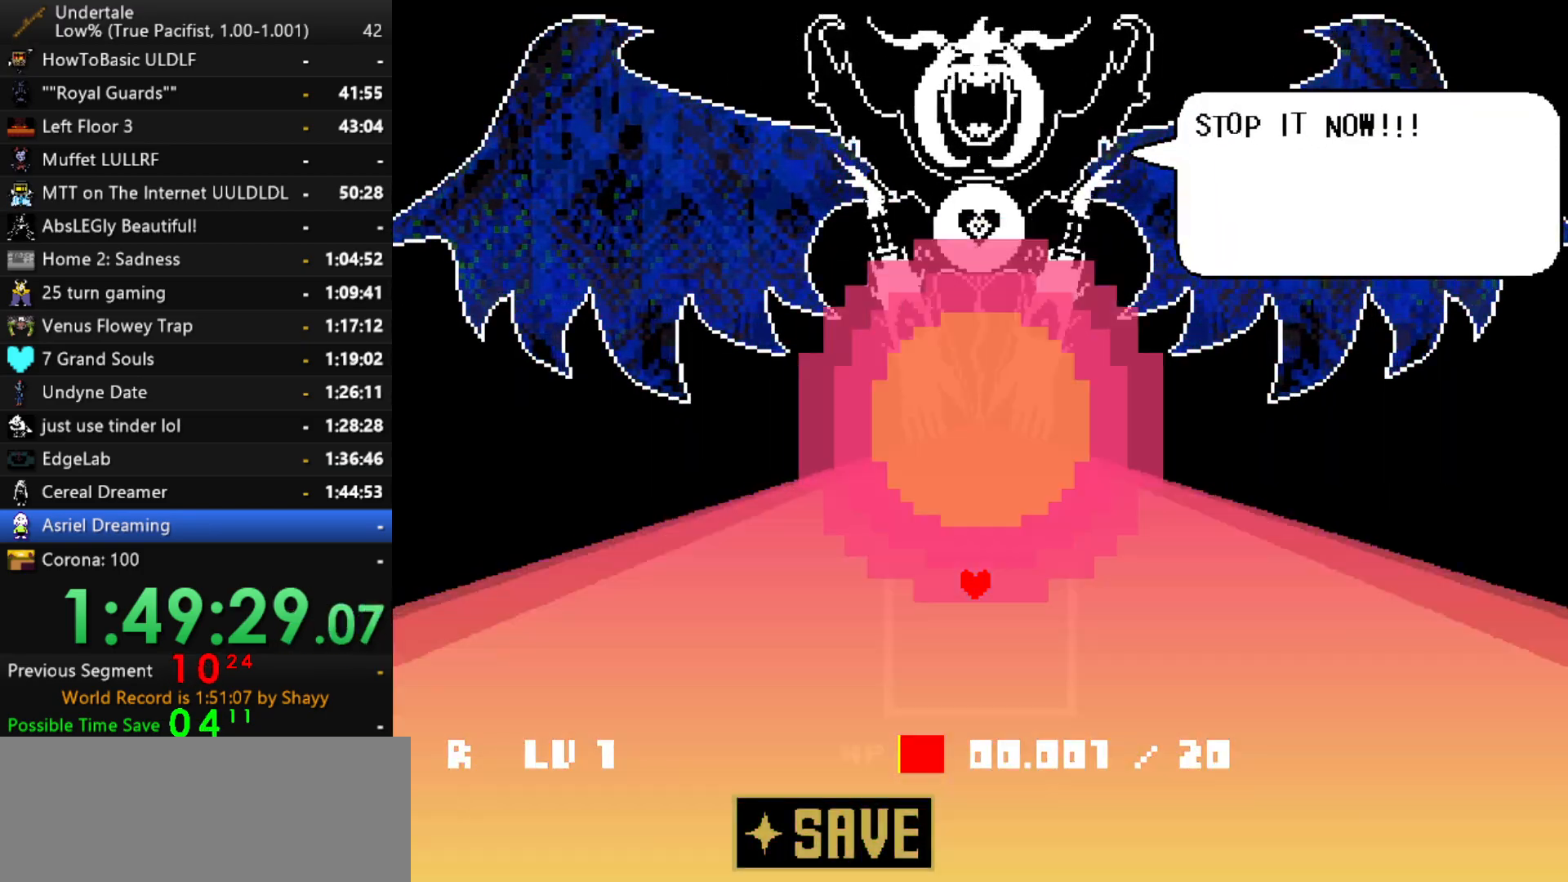
{"keys": ["x", "z"], "events": [[84, "x", "down"], [84, "z", "down"], [167, "x", "up"], [167, "z", "up"], [267, "x", "down"], [317, "z", "down"], [367, "x", "up"], [367, "z", "up"], [450, "x", "down"], [500, "z", "down"]]}
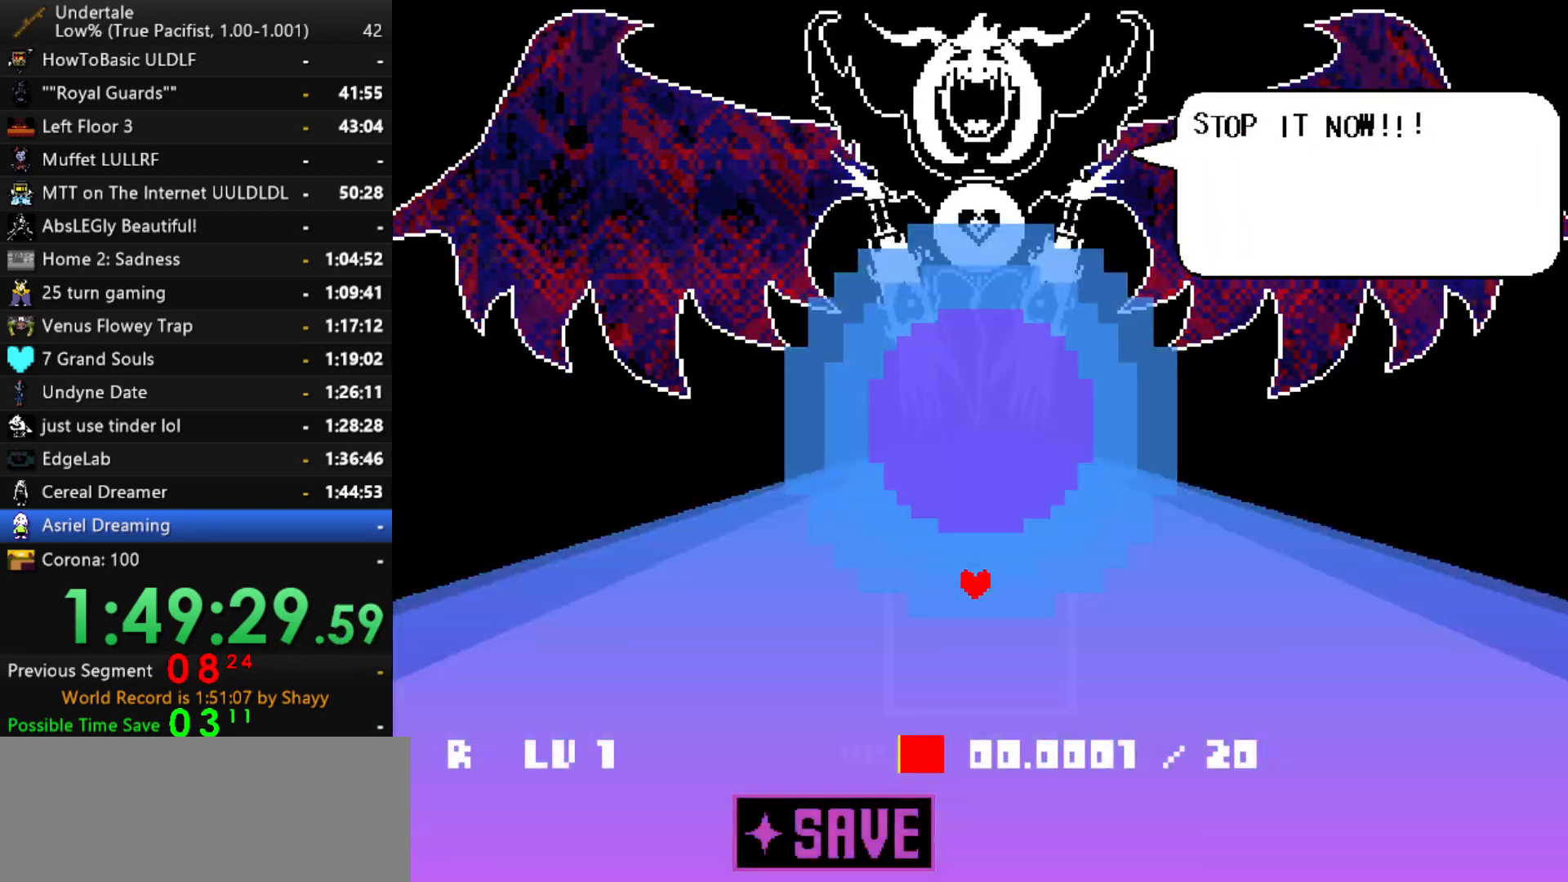
{"keys": [], "events": [[50, "x", "up"], [50, "z", "up"], [134, "x", "down"], [134, "z", "down"], [234, "x", "up"], [234, "z", "up"], [334, "x", "down"], [334, "z", "down"], [467, "x", "up"], [467, "z", "up"]]}
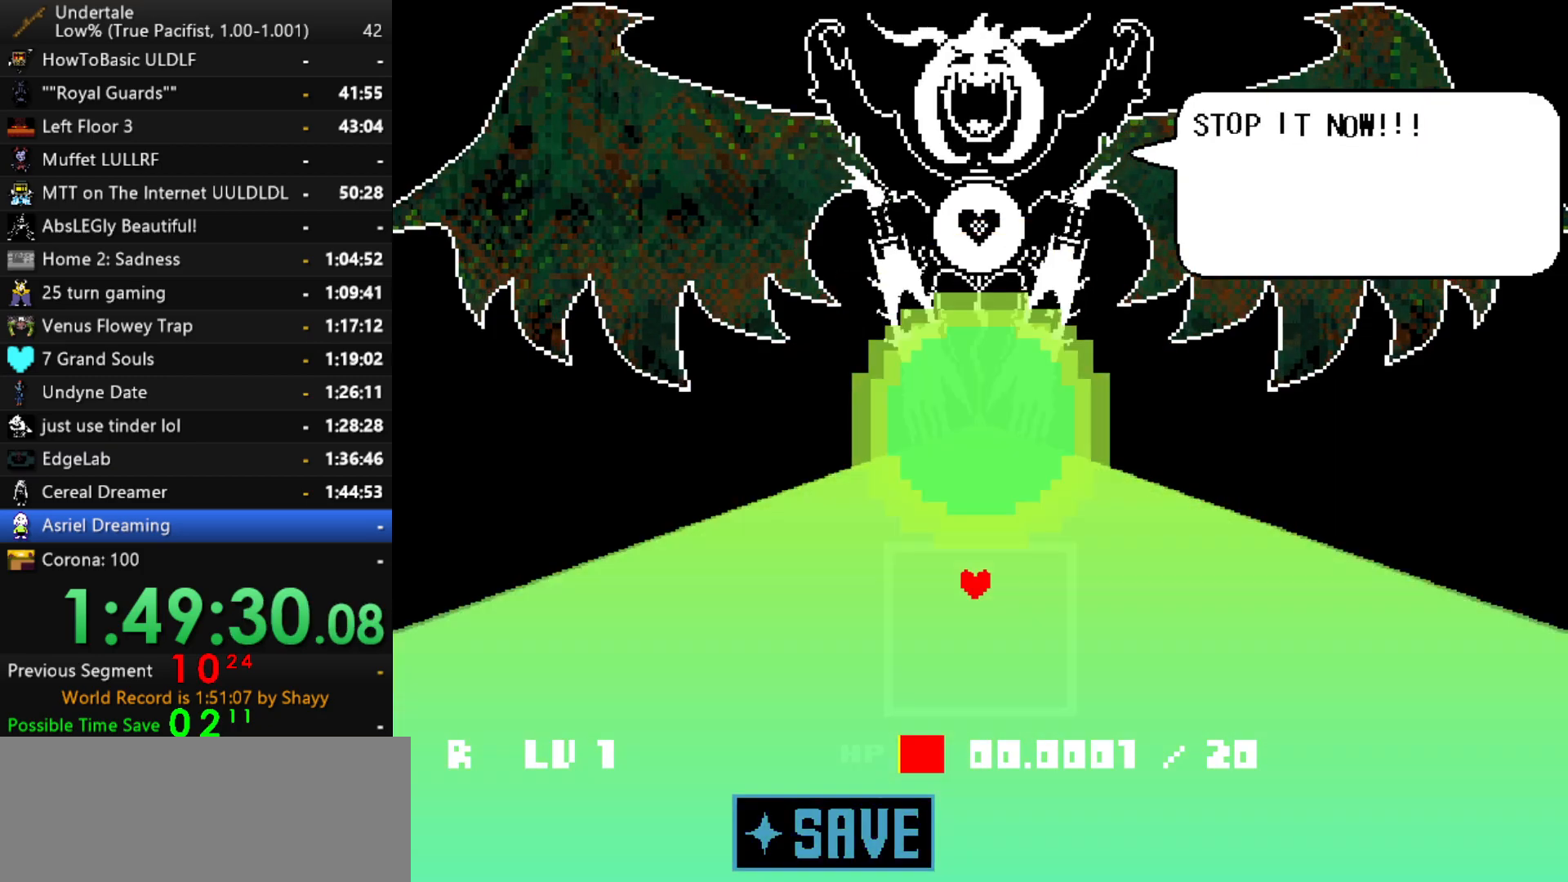
{"keys": ["x", "z"], "events": [[67, "x", "down"], [67, "z", "down"], [150, "x", "up"], [150, "z", "up"], [484, "x", "down"], [484, "z", "down"]]}
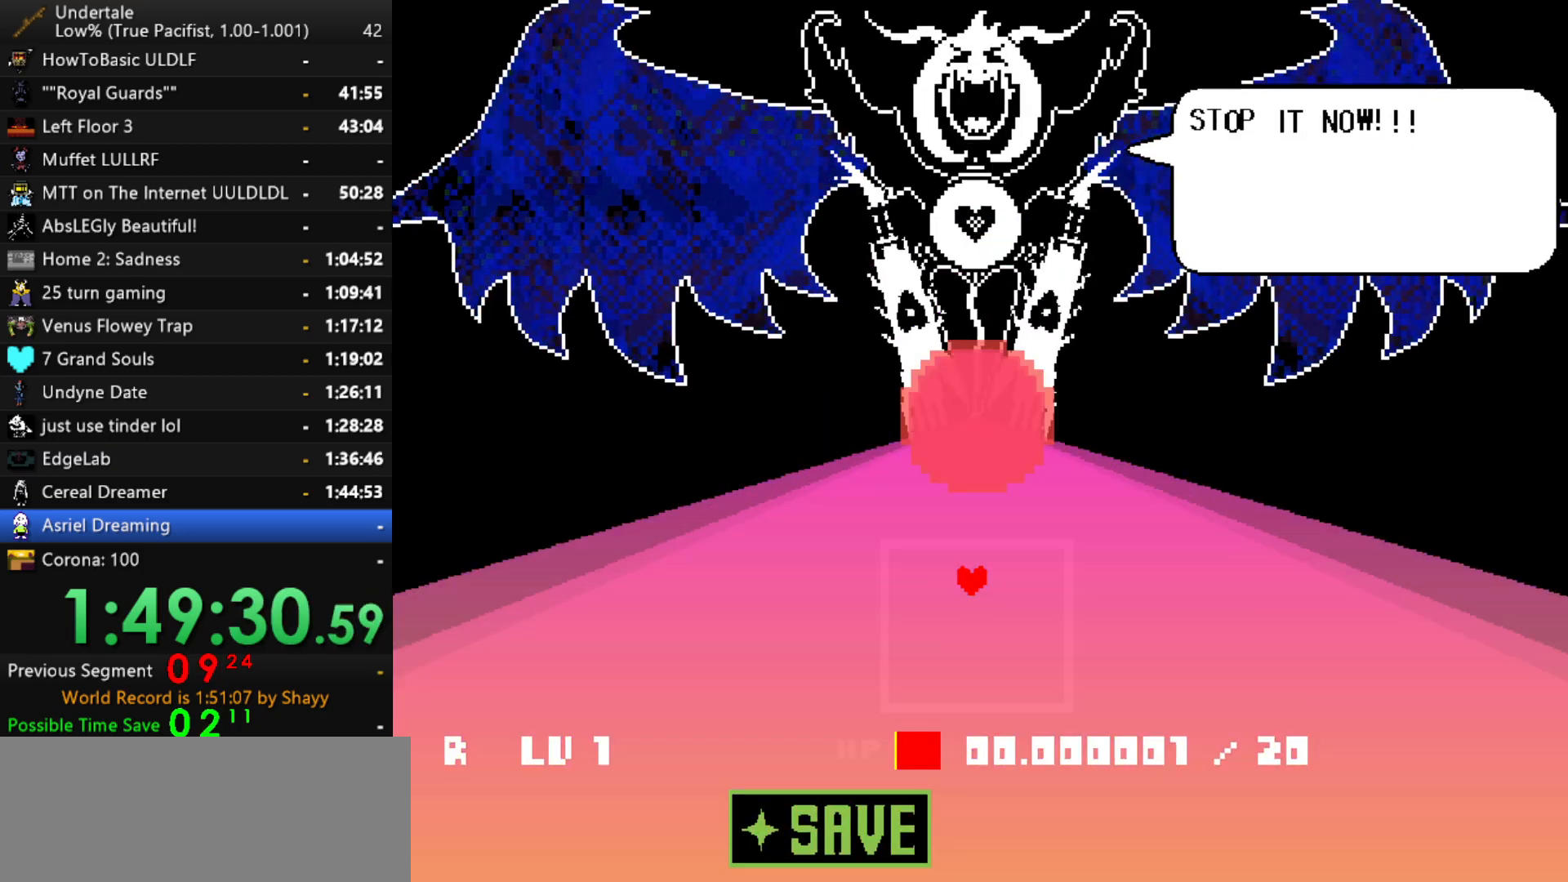
{"keys": [], "events": [[84, "x", "up"], [84, "z", "up"], [167, "x", "down"], [217, "z", "down"], [267, "x", "up"], [317, "z", "up"], [400, "x", "down"], [400, "z", "down"], [450, "return", "down"], [500, "return", "up"], [500, "x", "up"], [500, "z", "up"]]}
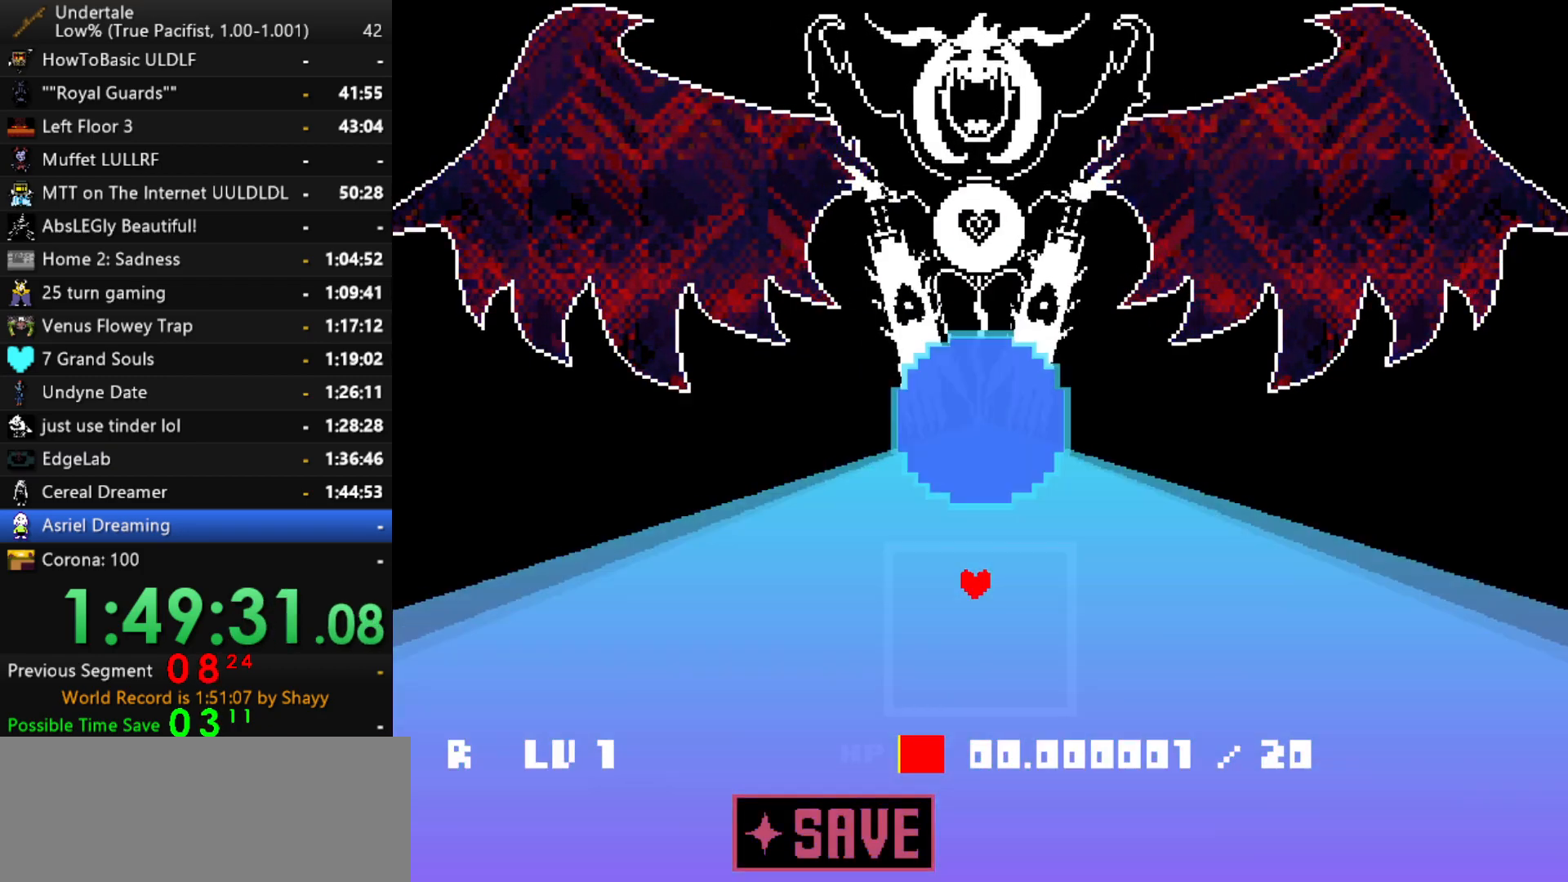
{"keys": ["return"], "events": [[50, "return", "down"], [100, "x", "down"], [100, "z", "down"], [184, "return", "up"], [184, "x", "up"], [184, "z", "up"], [234, "return", "down"], [284, "x", "down"], [284, "z", "down"], [334, "return", "up"], [367, "x", "up"], [417, "return", "down"], [417, "z", "up"]]}
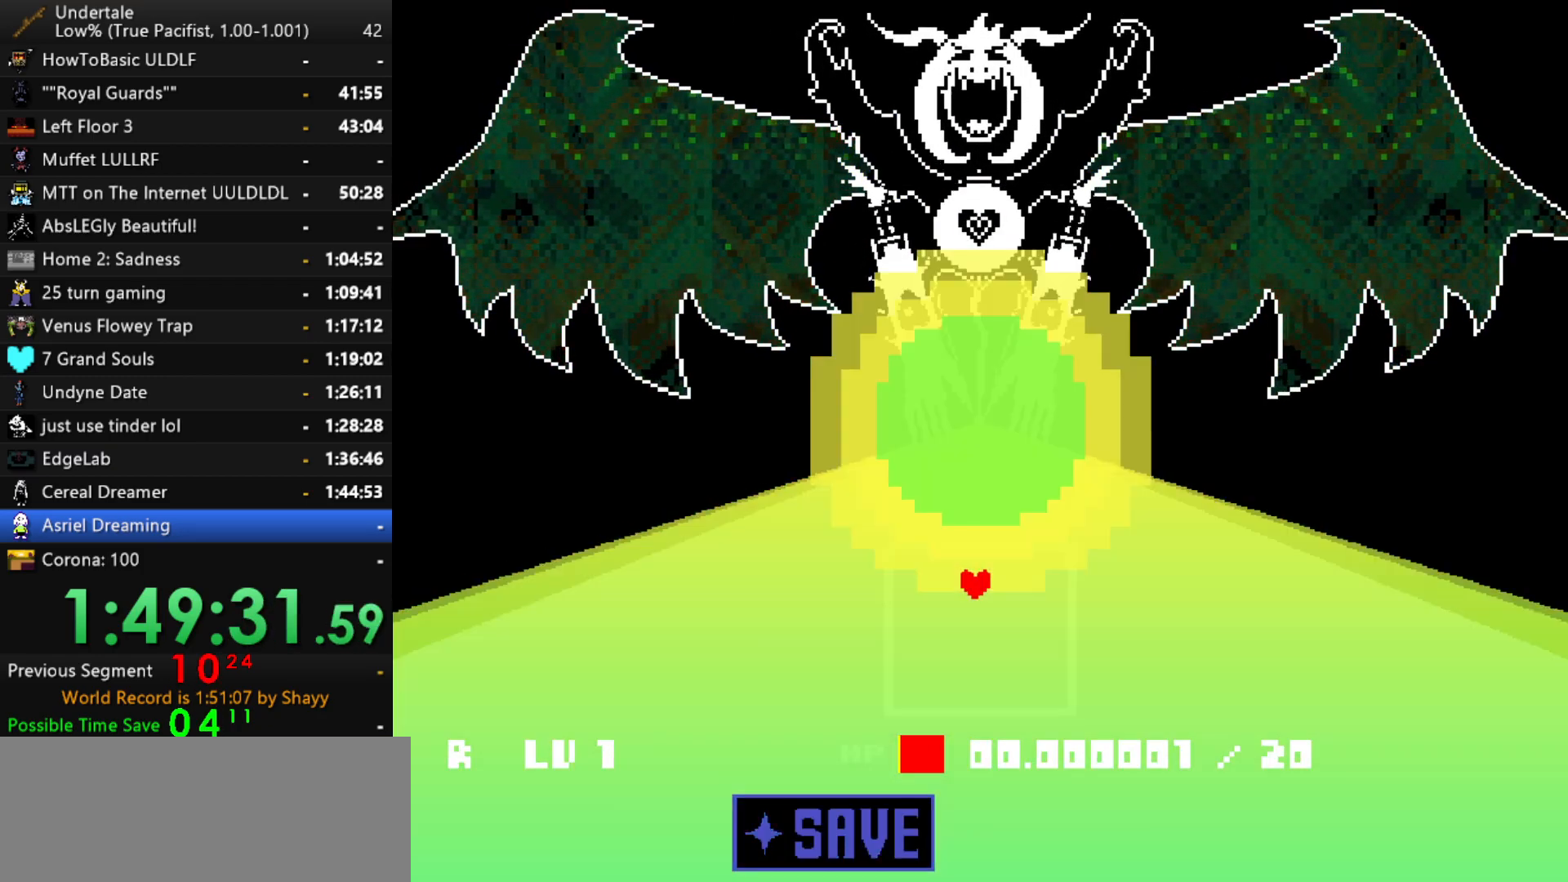
{"keys": [], "events": [[17, "return", "up"], [17, "x", "down"], [17, "z", "down"], [117, "return", "down"], [117, "x", "up"], [117, "z", "up"], [200, "return", "up"], [200, "x", "down"], [200, "z", "down"], [300, "x", "up"], [300, "z", "up"], [350, "return", "down"], [384, "x", "down"], [384, "z", "down"], [434, "return", "up"], [484, "x", "up"], [484, "z", "up"]]}
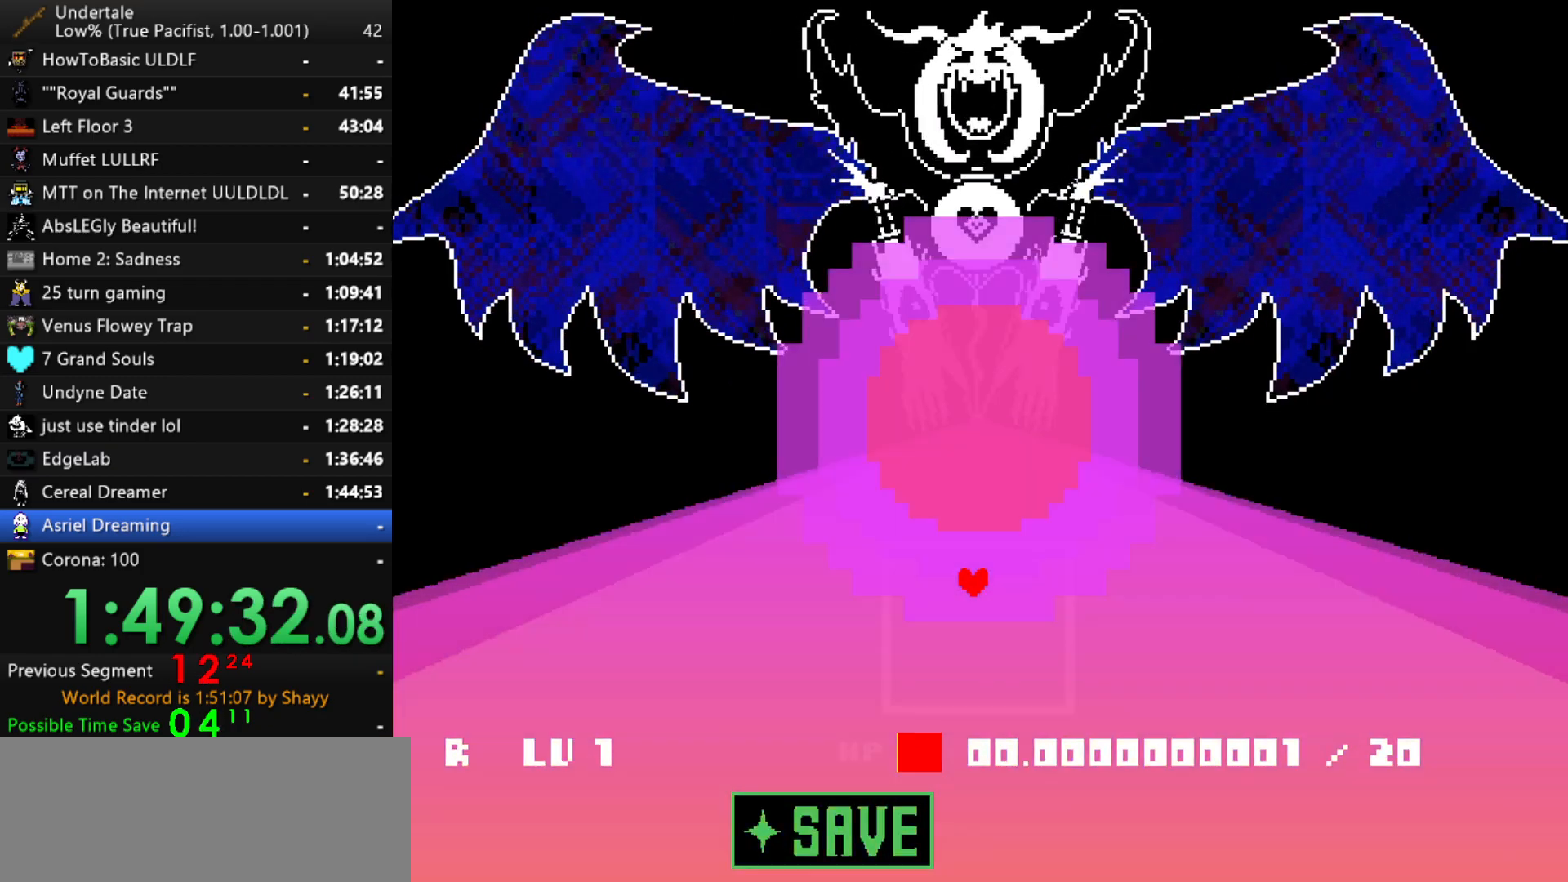
{"keys": ["return", "x"], "events": [[84, "return", "down"], [167, "return", "up"], [417, "z", "down"], [450, "x", "down"], [500, "return", "down"], [500, "z", "up"]]}
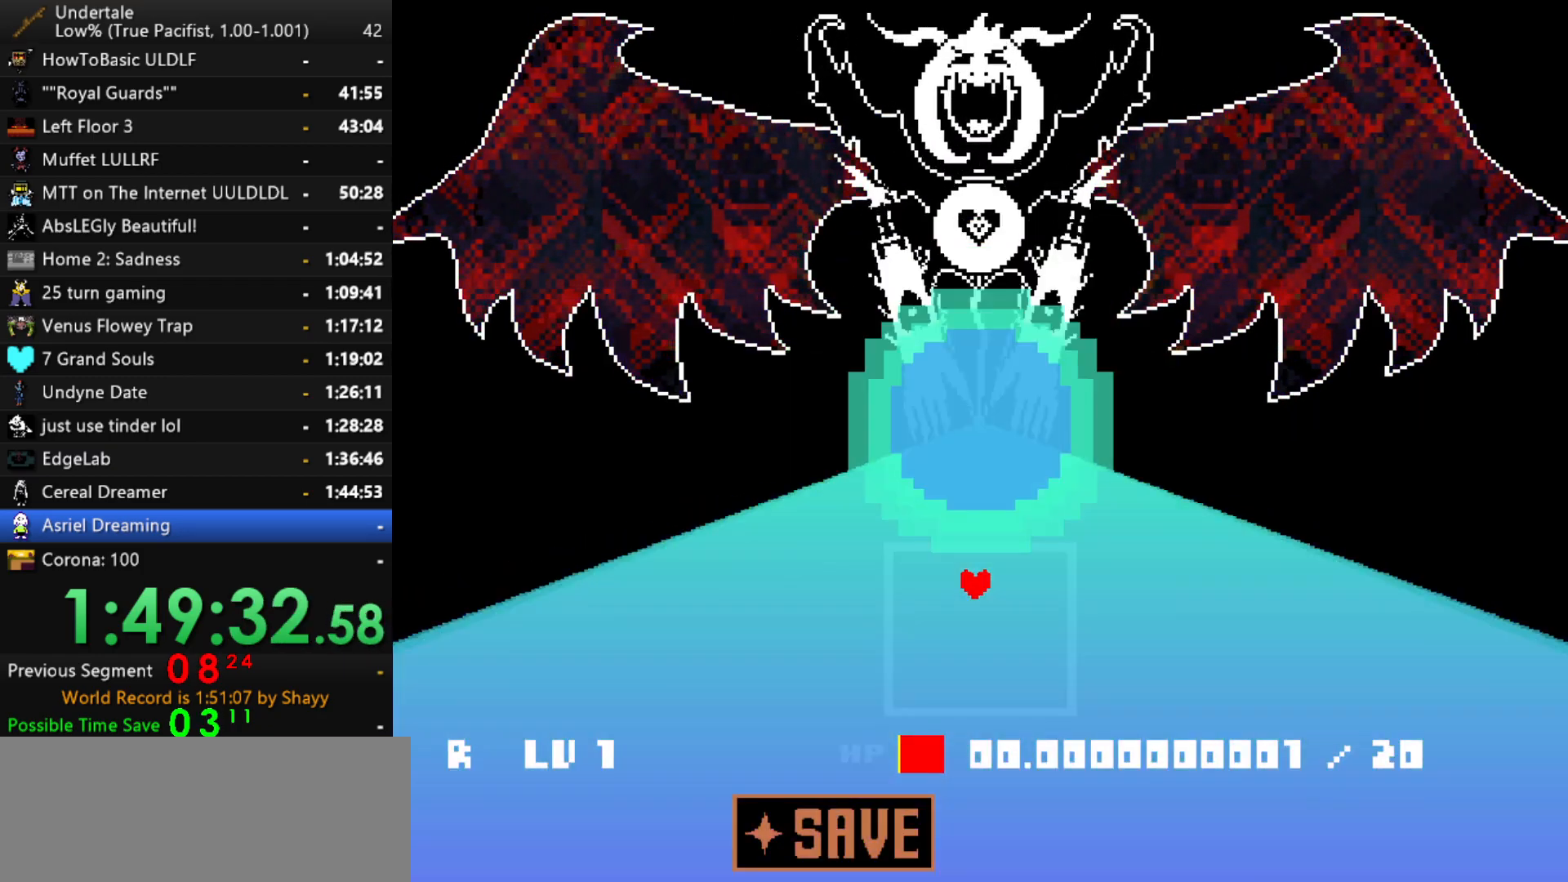
{"keys": ["return", "shift"], "events": [[50, "shift", "down"], [50, "x", "up"], [100, "return", "up"], [100, "shift", "up"], [150, "x", "down"], [150, "z", "down"], [184, "z", "up"], [234, "return", "down"], [234, "shift", "down"], [234, "x", "up"], [284, "return", "up"], [284, "shift", "up"], [334, "z", "down"], [384, "x", "down"], [417, "z", "up"], [467, "return", "down"], [467, "shift", "down"], [467, "x", "up"]]}
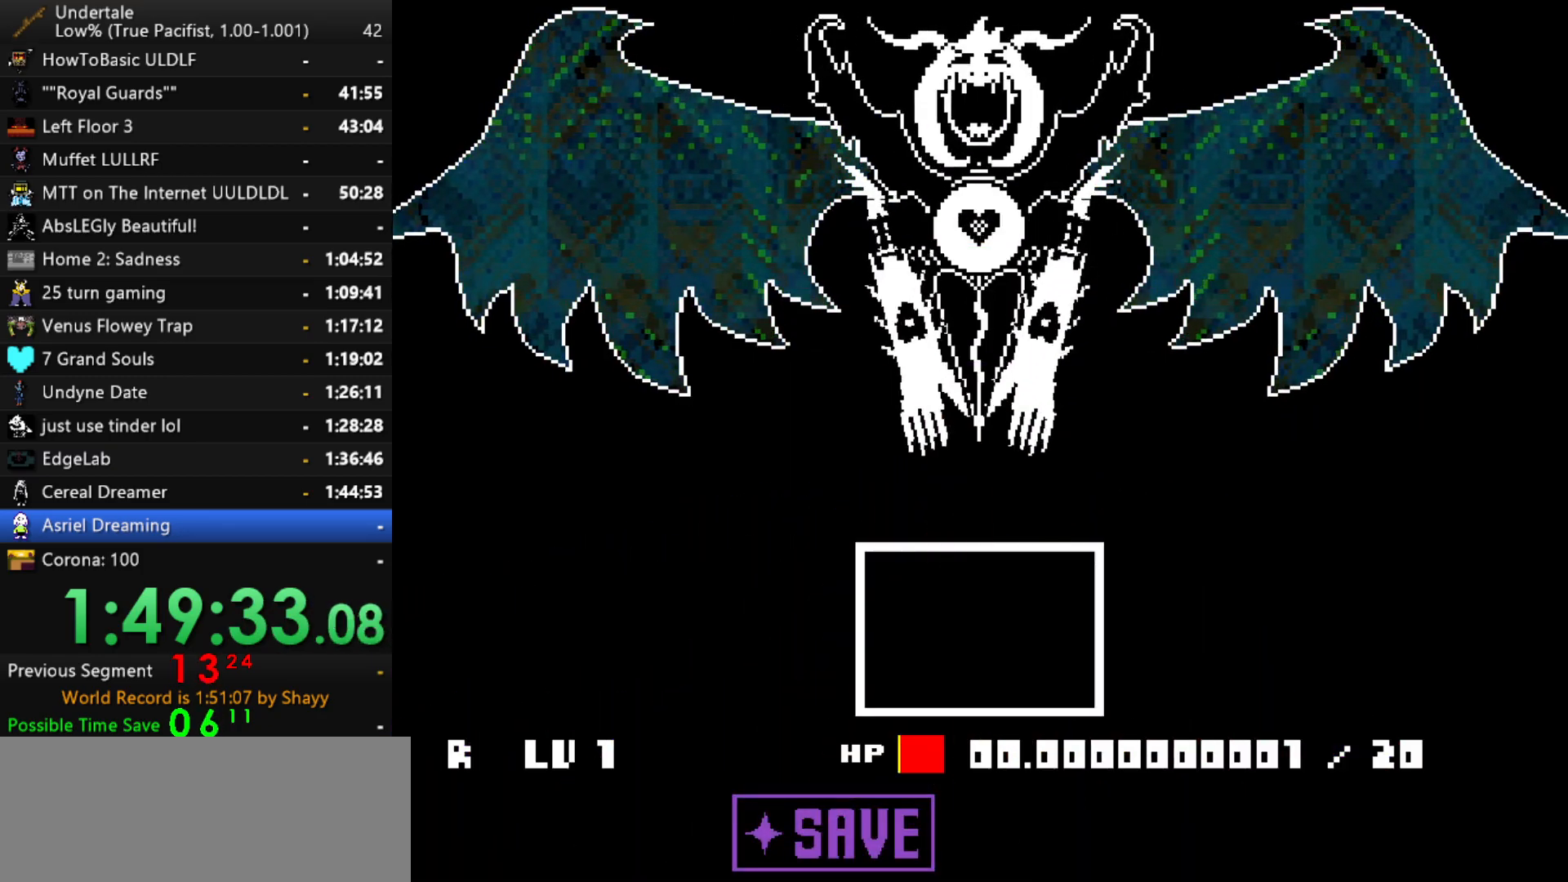
{"keys": [], "events": [[17, "return", "up"], [17, "shift", "up"], [117, "z", "down"], [150, "z", "up"], [250, "z", "down"], [300, "return", "down"], [300, "z", "up"], [350, "return", "up"], [384, "z", "down"], [434, "z", "up"]]}
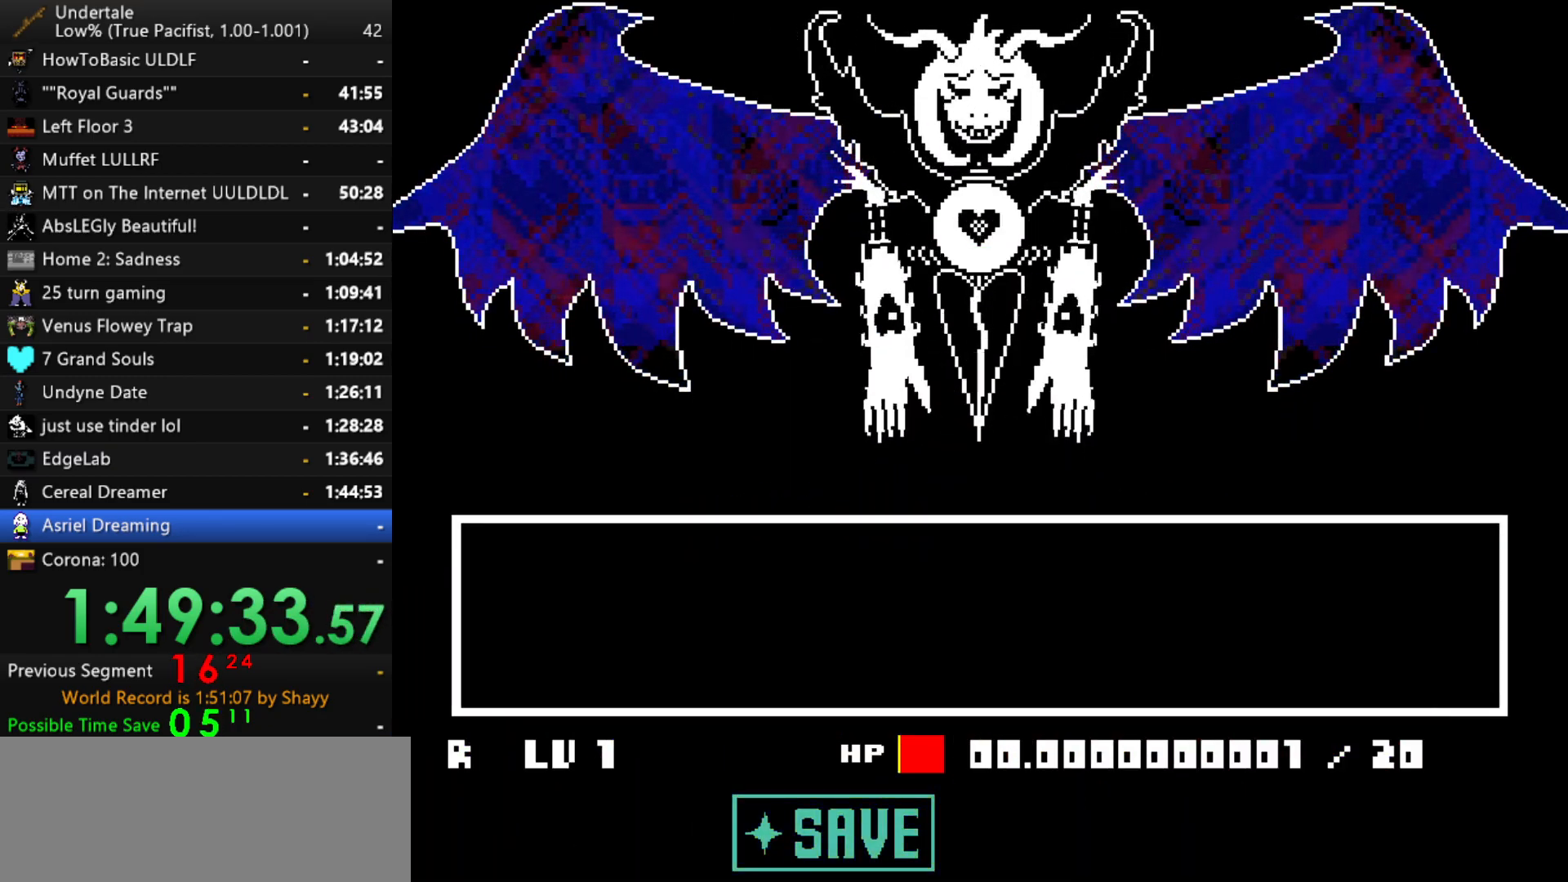
{"keys": ["z"], "events": [[134, "z", "down"], [167, "z", "up"], [217, "return", "down"], [217, "z", "down"], [267, "return", "up"], [267, "z", "up"], [317, "return", "down"], [317, "z", "down"], [367, "return", "up"], [367, "z", "up"], [400, "x", "down"], [450, "z", "down"], [500, "x", "up"]]}
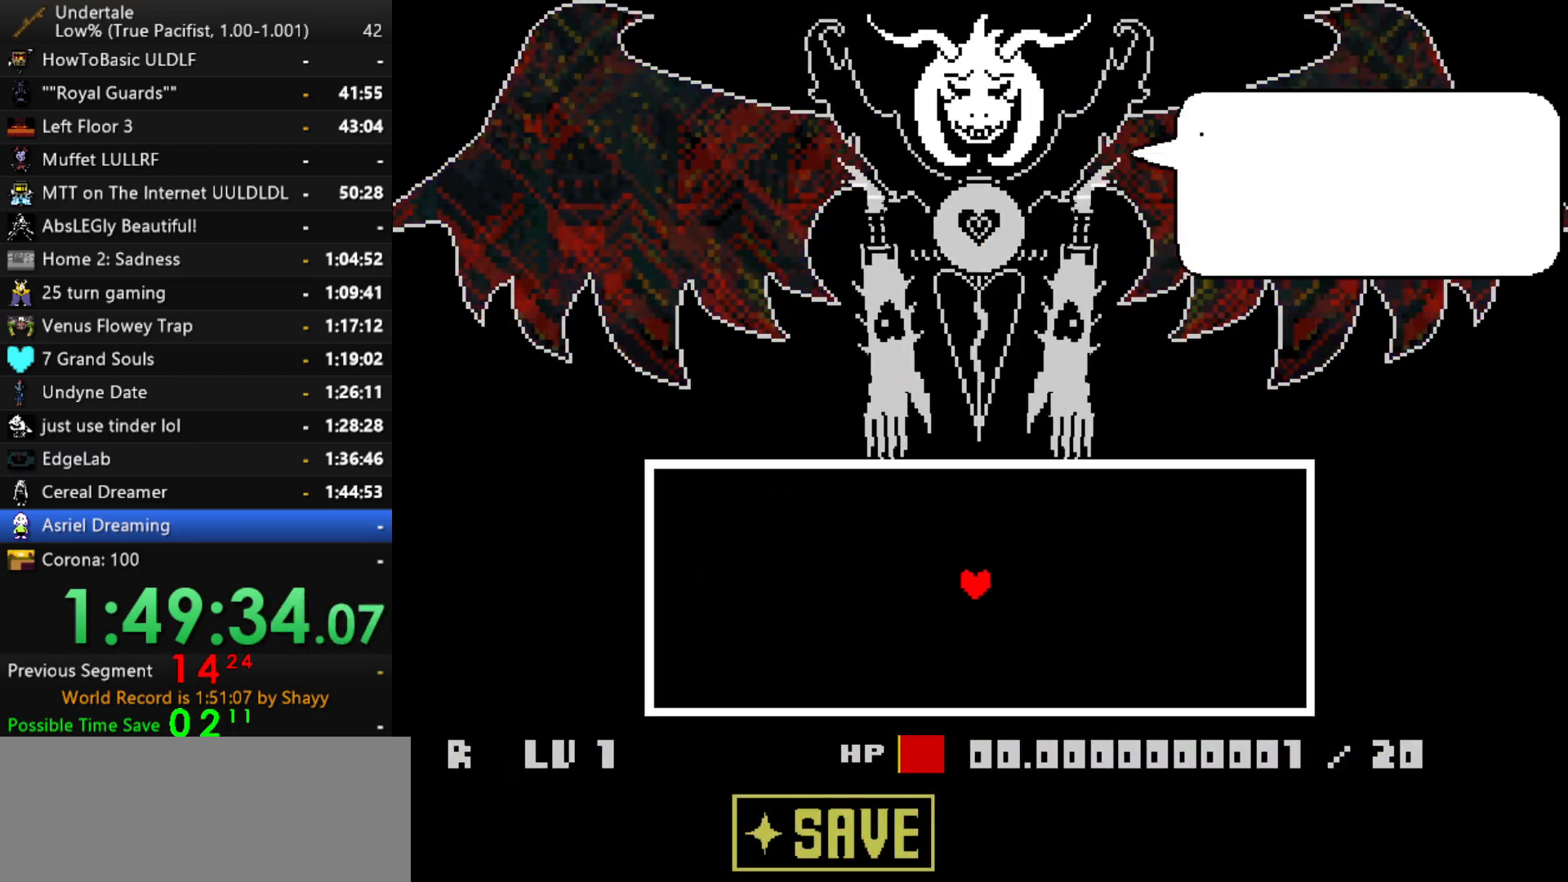
{"keys": ["x", "z"], "events": [[50, "x", "down"], [50, "z", "up"], [100, "x", "up"], [184, "z", "down"], [234, "x", "down"], [284, "z", "up"], [334, "return", "down"], [334, "x", "up"], [384, "return", "up"], [384, "shift", "down"], [417, "shift", "up"], [467, "x", "down"], [467, "z", "down"]]}
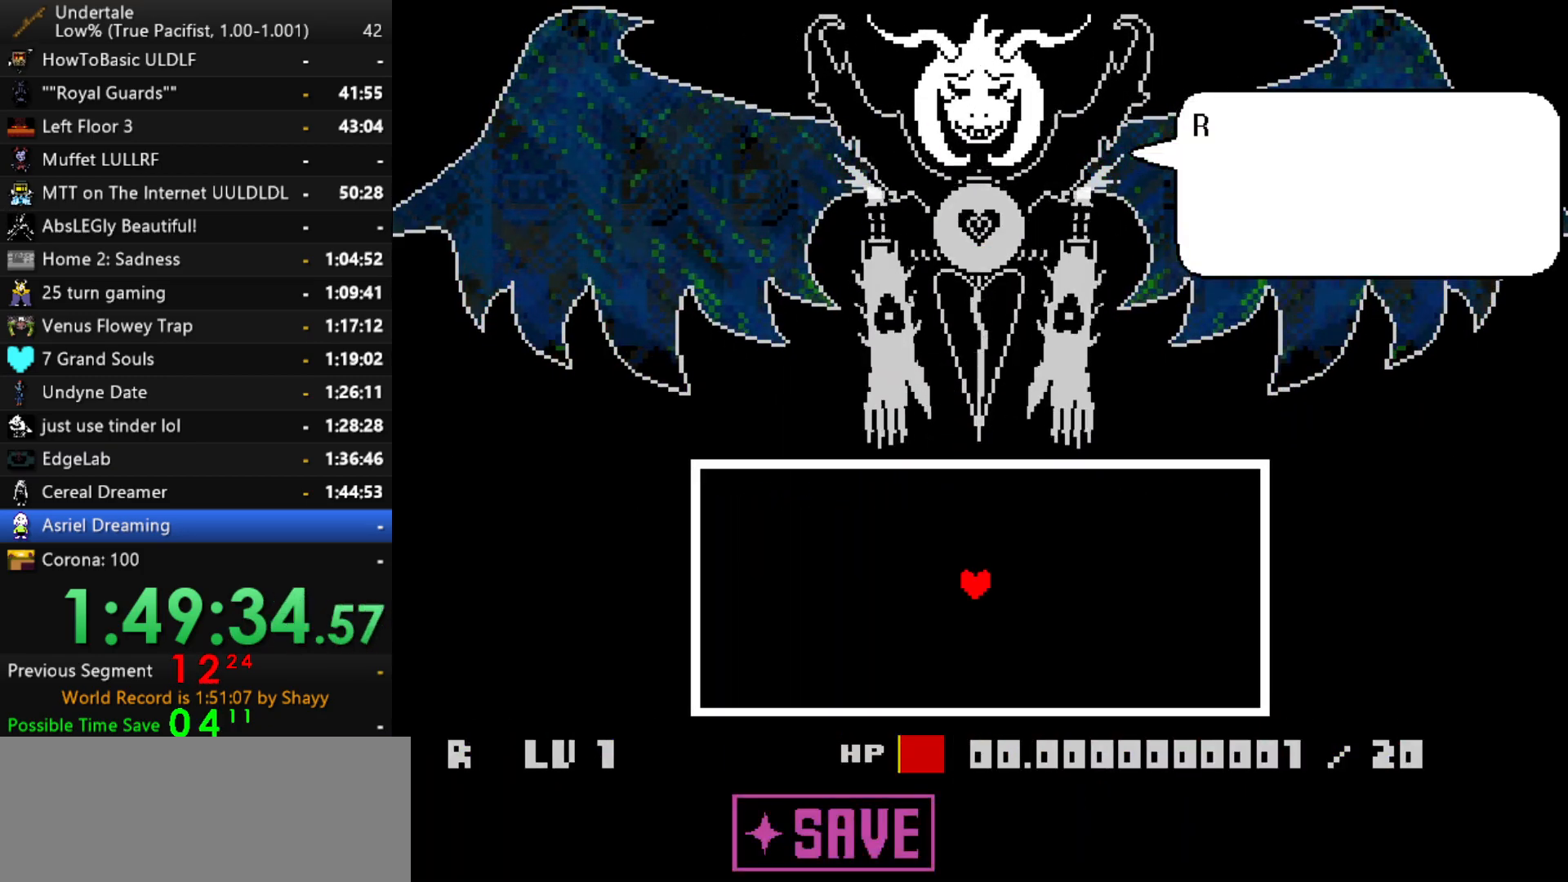
{"keys": ["return", "shift"], "events": [[17, "return", "down"], [17, "x", "up"], [17, "z", "up"], [67, "shift", "down"], [117, "return", "up"], [117, "shift", "up"], [167, "z", "down"], [200, "x", "down"], [250, "return", "down"], [250, "x", "up"], [250, "z", "up"], [300, "shift", "down"], [350, "return", "up"], [350, "shift", "up"], [400, "z", "down"], [434, "x", "down"], [434, "z", "up"], [484, "return", "down"], [484, "shift", "down"], [484, "x", "up"]]}
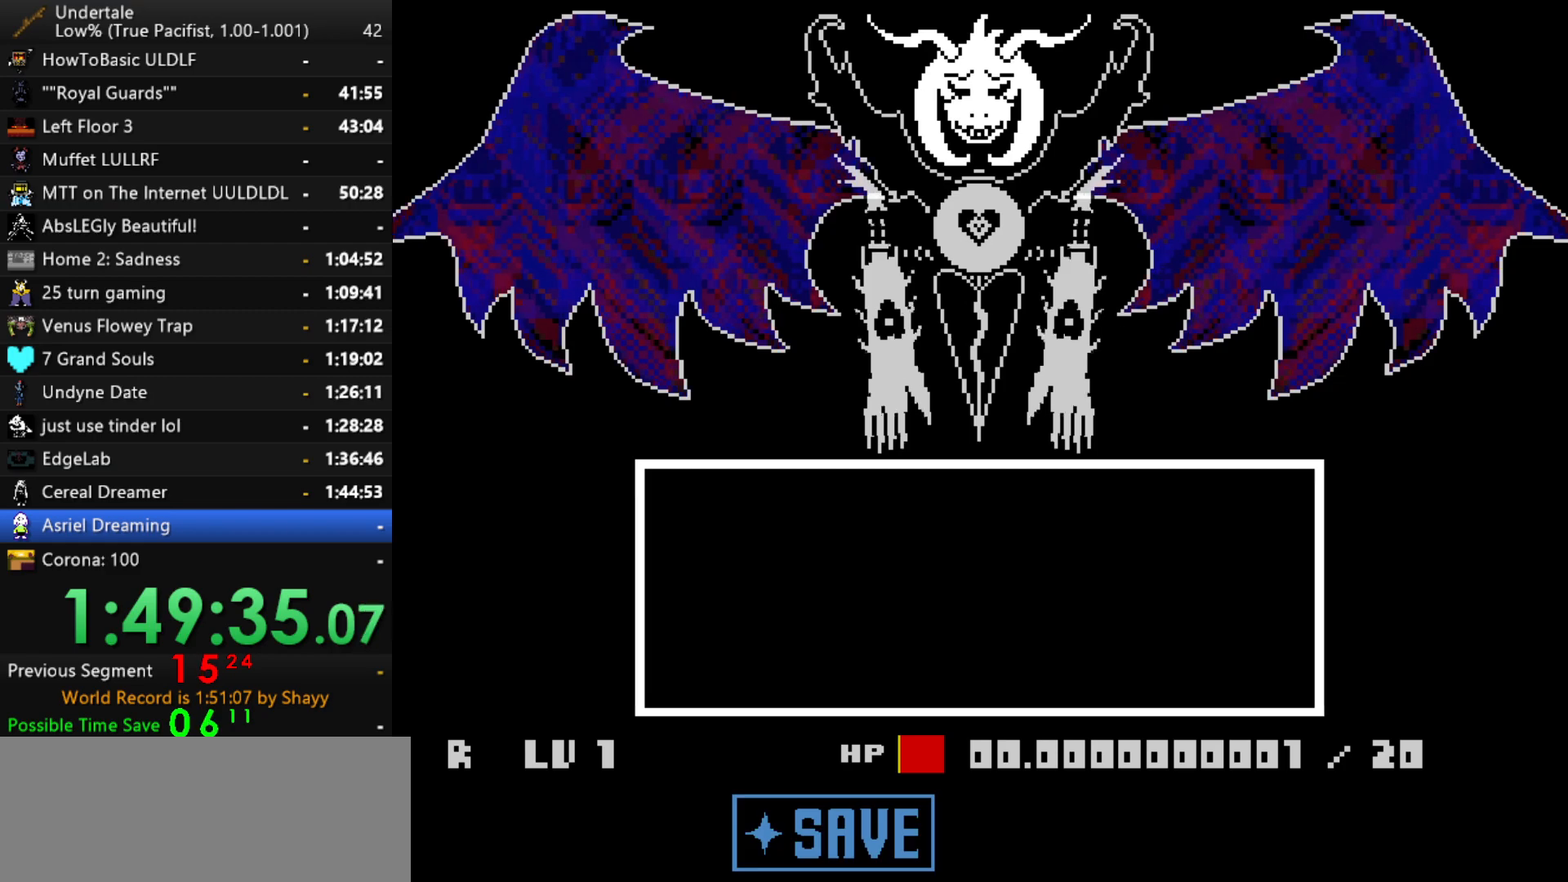
{"keys": [], "events": [[34, "return", "up"], [34, "shift", "up"], [134, "return", "down"], [134, "x", "down"], [134, "z", "down"], [167, "return", "up"], [167, "z", "up"], [217, "x", "up"]]}
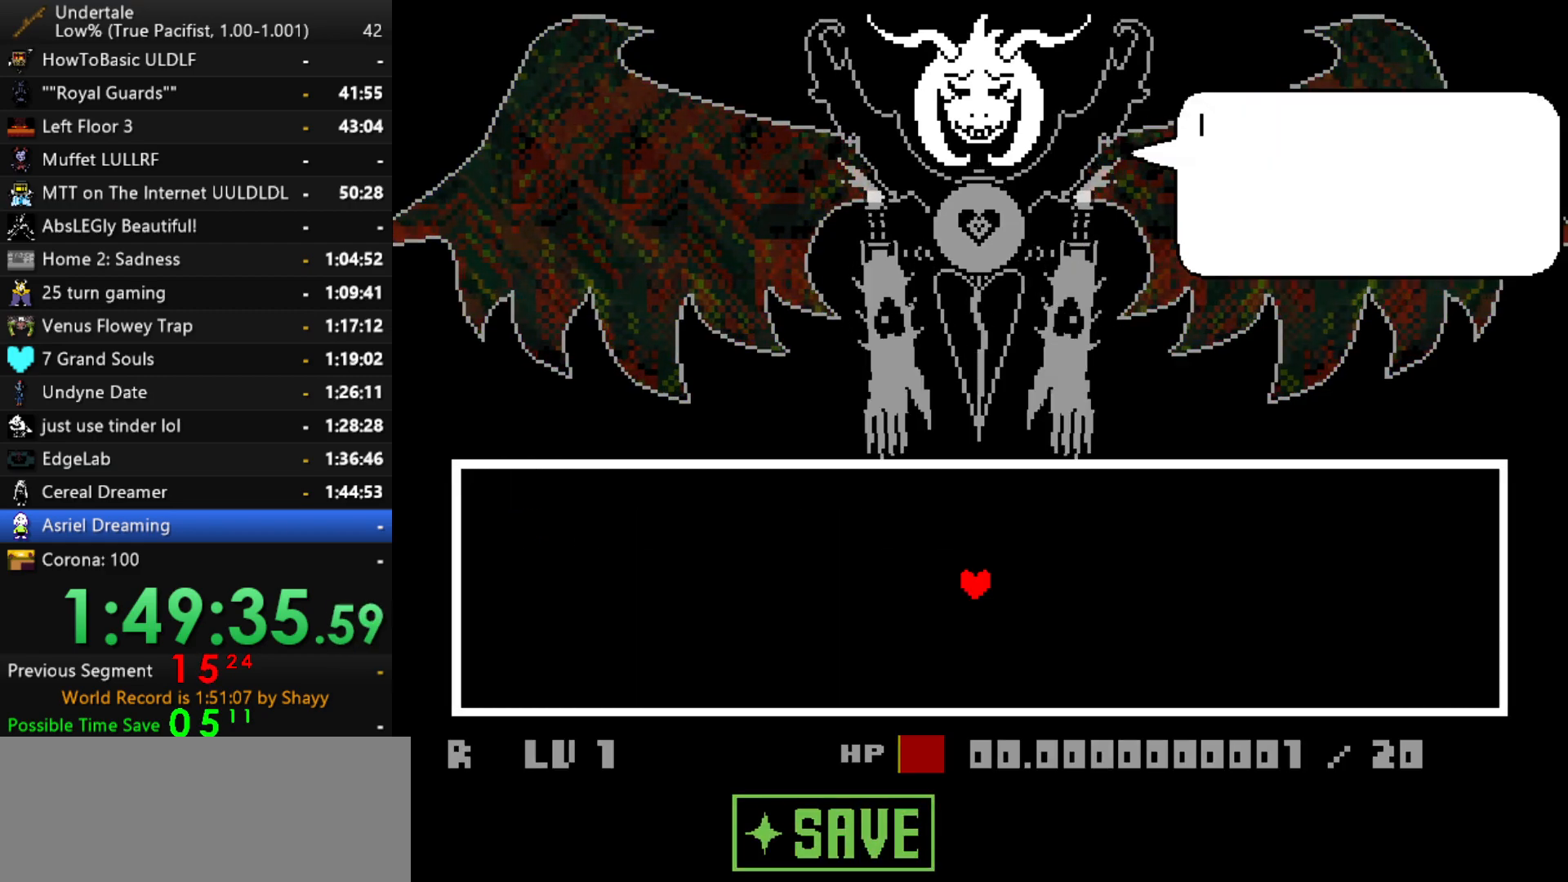
{"keys": ["z"], "events": [[50, "z", "down"], [100, "z", "up"], [184, "z", "down"], [234, "x", "down"], [284, "z", "up"], [334, "x", "up"], [384, "return", "down"], [417, "return", "up"], [417, "shift", "down"], [467, "shift", "up"], [467, "z", "down"]]}
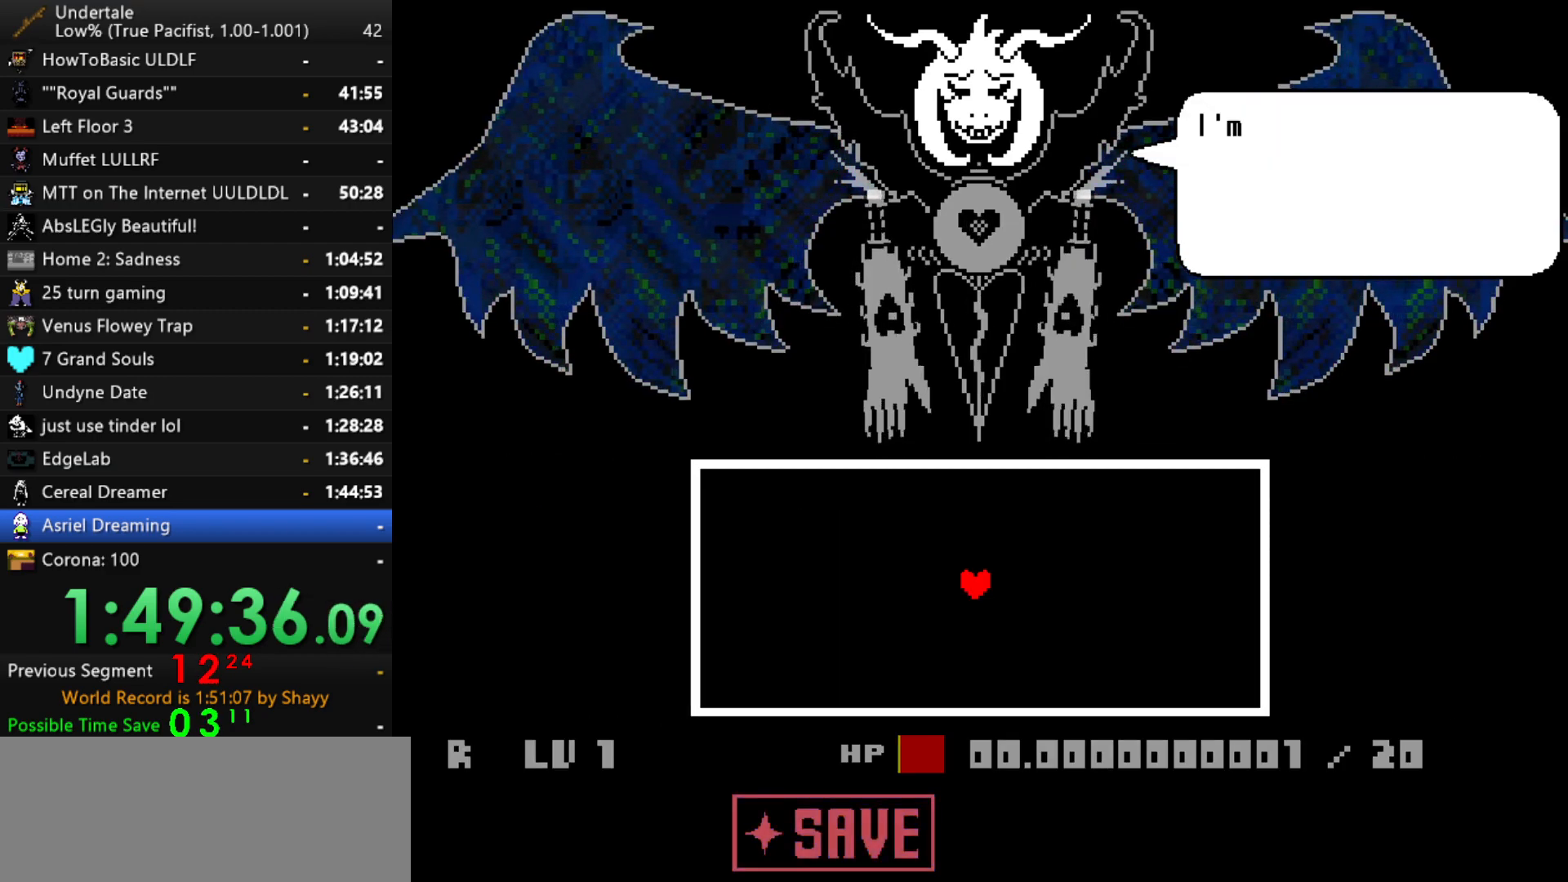
{"keys": ["return", "x"], "events": [[17, "x", "down"], [67, "z", "up"], [117, "return", "down"], [117, "shift", "down"], [117, "x", "up"], [150, "return", "up"], [150, "shift", "up"], [200, "z", "down"], [250, "x", "down"], [250, "z", "up"], [300, "return", "down"], [300, "x", "up"], [350, "shift", "down"], [400, "return", "up"], [400, "shift", "up"], [400, "z", "down"], [434, "x", "down"], [484, "return", "down"], [484, "z", "up"]]}
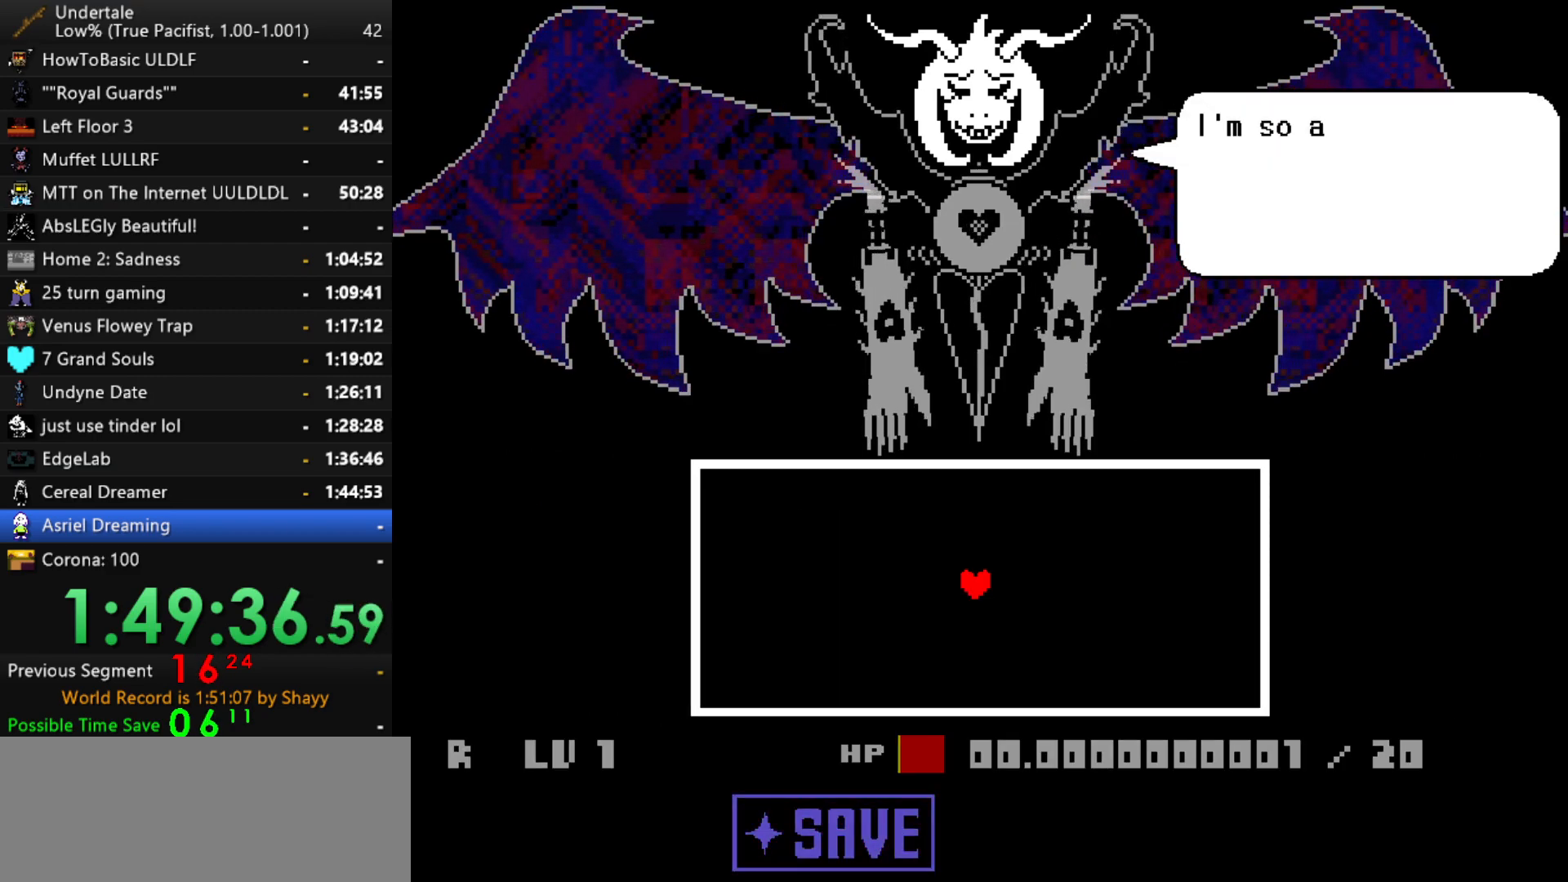
{"keys": [], "events": [[34, "shift", "down"], [34, "x", "up"], [84, "return", "up"], [84, "shift", "up"], [134, "z", "down"], [167, "x", "down"], [217, "return", "down"], [217, "x", "up"], [217, "z", "up"], [267, "shift", "down"], [317, "return", "up"], [317, "shift", "up"], [317, "z", "down"], [367, "x", "down"], [417, "return", "down"], [417, "z", "up"], [450, "shift", "down"], [450, "x", "up"], [500, "return", "up"], [500, "shift", "up"]]}
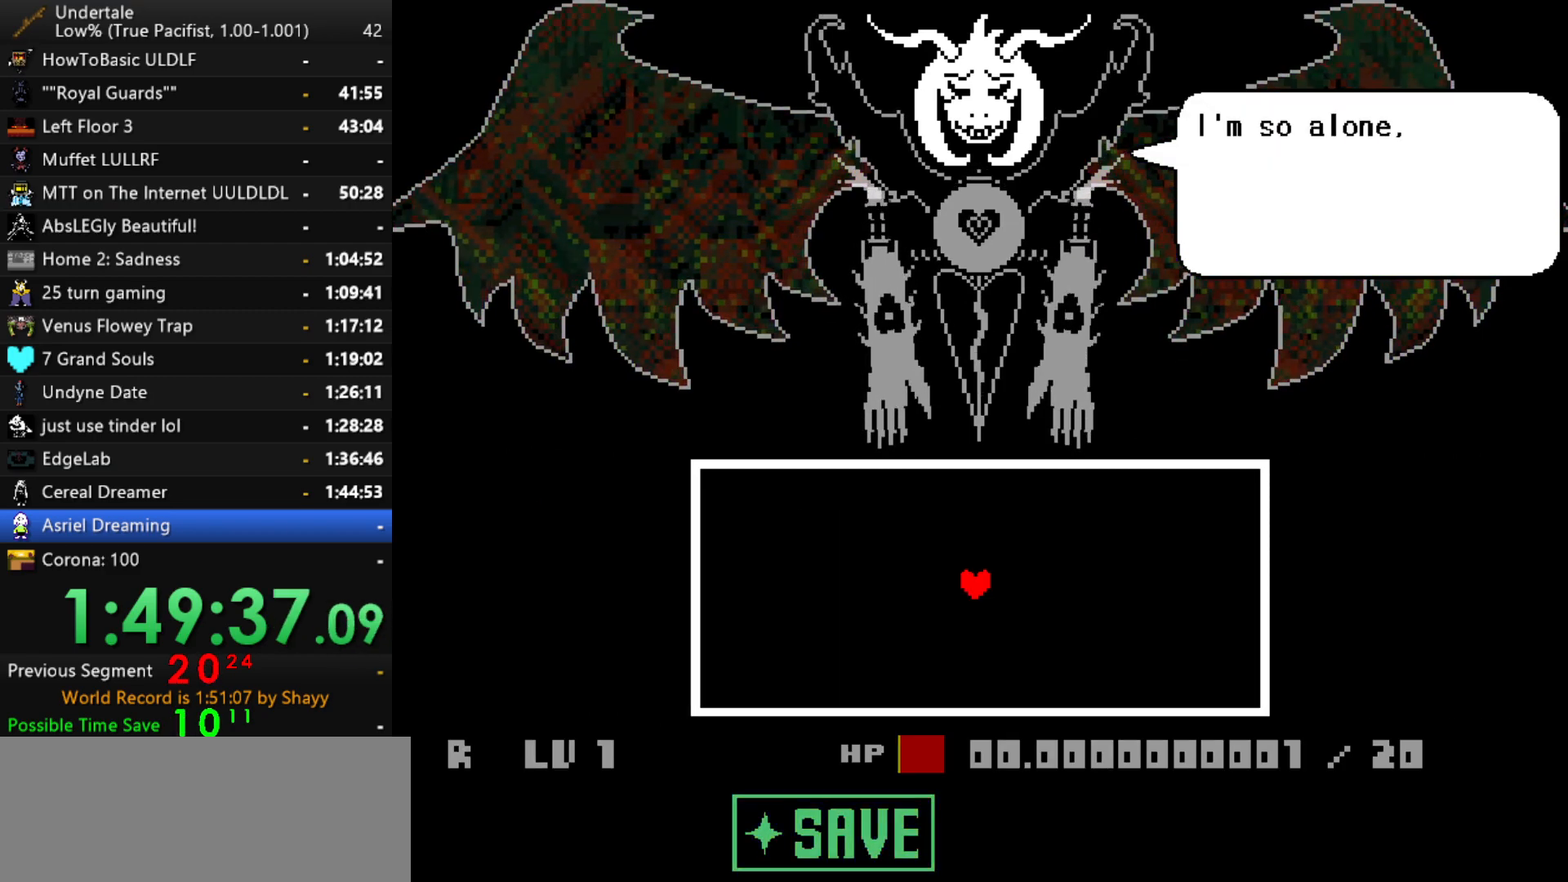
{"keys": ["z"], "events": [[50, "z", "down"], [100, "x", "down"], [134, "return", "down"], [134, "x", "up"], [134, "z", "up"], [184, "shift", "down"], [234, "return", "up"], [234, "shift", "up"], [284, "z", "down"], [334, "x", "down"], [334, "z", "up"], [384, "return", "down"], [384, "x", "up"], [417, "return", "up"], [417, "shift", "down"], [467, "shift", "up"], [467, "z", "down"]]}
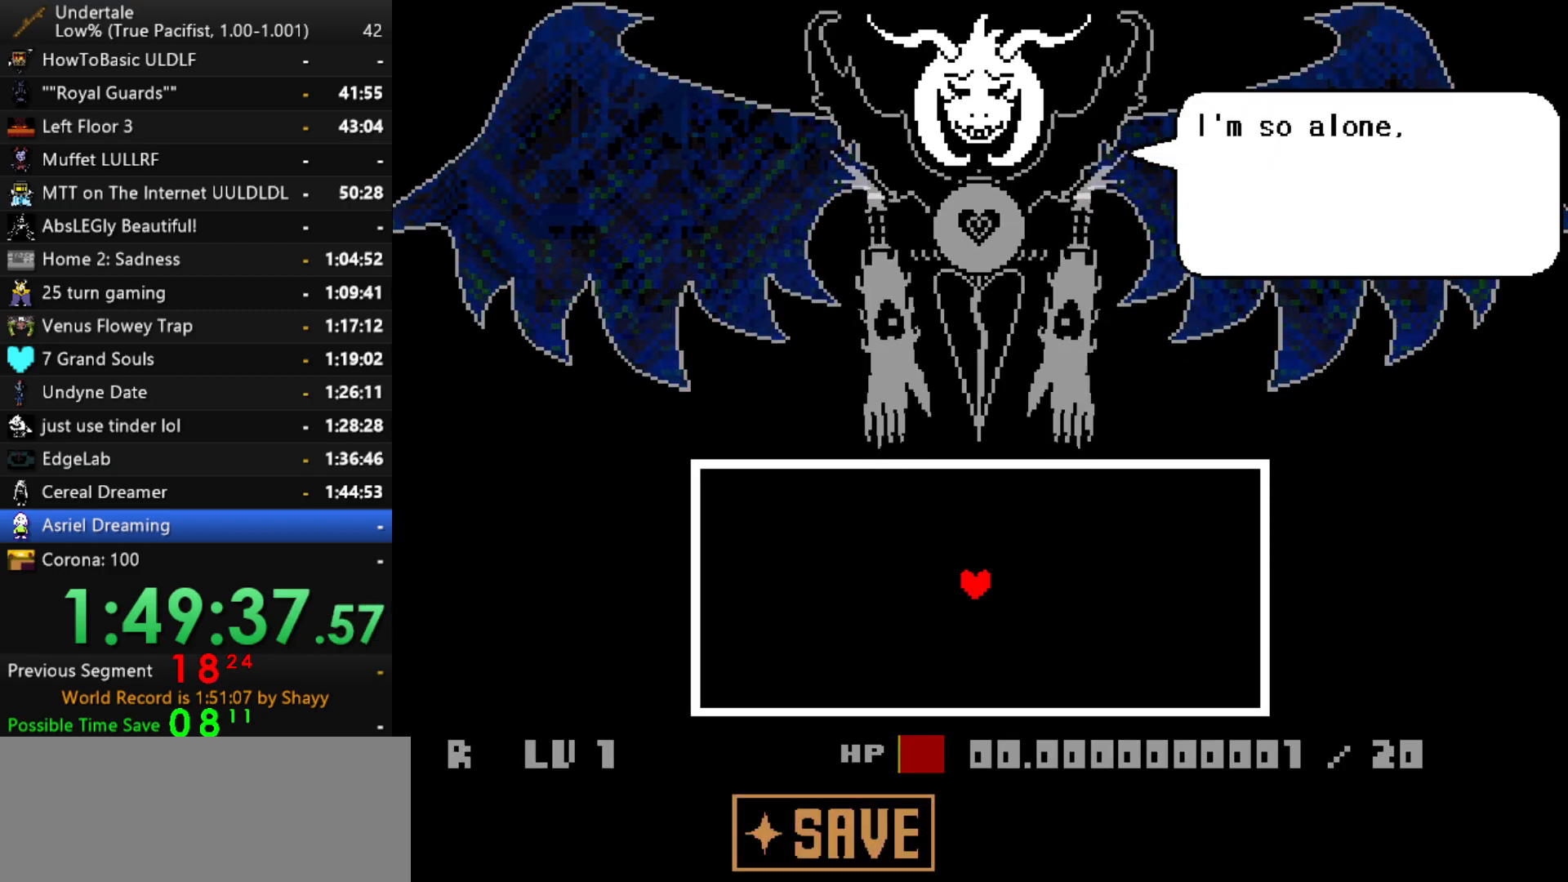
{"keys": ["x", "z"], "events": [[17, "x", "down"], [67, "return", "down"], [67, "shift", "down"], [67, "z", "up"], [117, "return", "up"], [117, "shift", "up"], [117, "x", "up"], [200, "z", "down"], [250, "x", "down"], [300, "z", "up"], [350, "return", "down"], [350, "x", "up"], [400, "shift", "down"], [434, "return", "up"], [434, "shift", "up"], [484, "x", "down"], [484, "z", "down"]]}
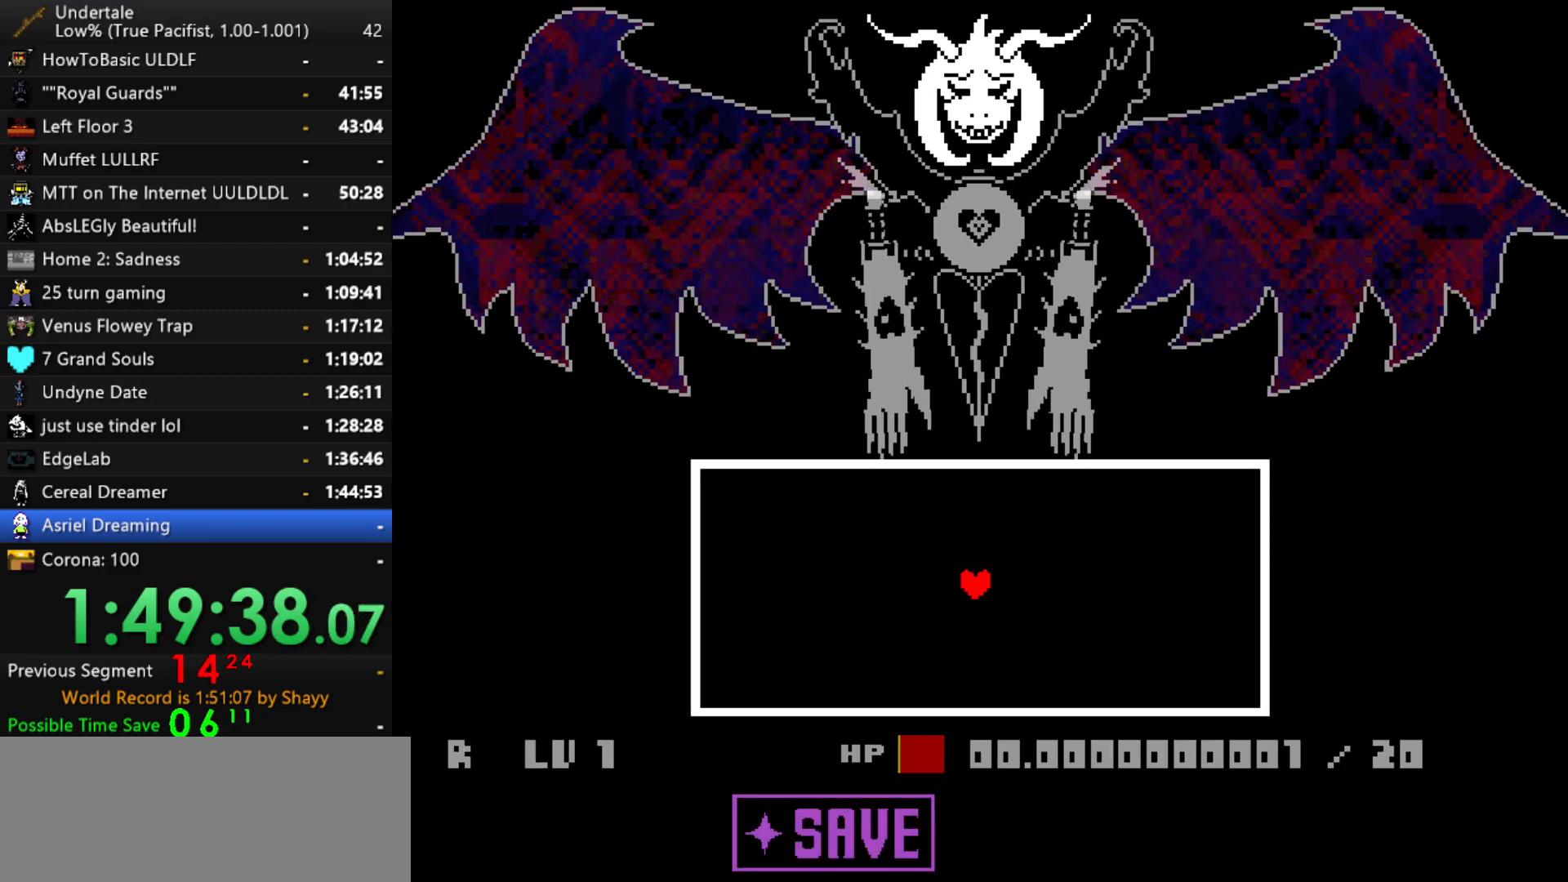
{"keys": ["z"], "events": [[34, "return", "down"], [34, "z", "up"], [84, "return", "up"], [84, "shift", "down"], [84, "x", "up"], [134, "shift", "up"], [167, "return", "down"], [167, "x", "down"], [167, "z", "down"], [217, "return", "up"], [217, "z", "up"], [267, "x", "up"], [500, "z", "down"]]}
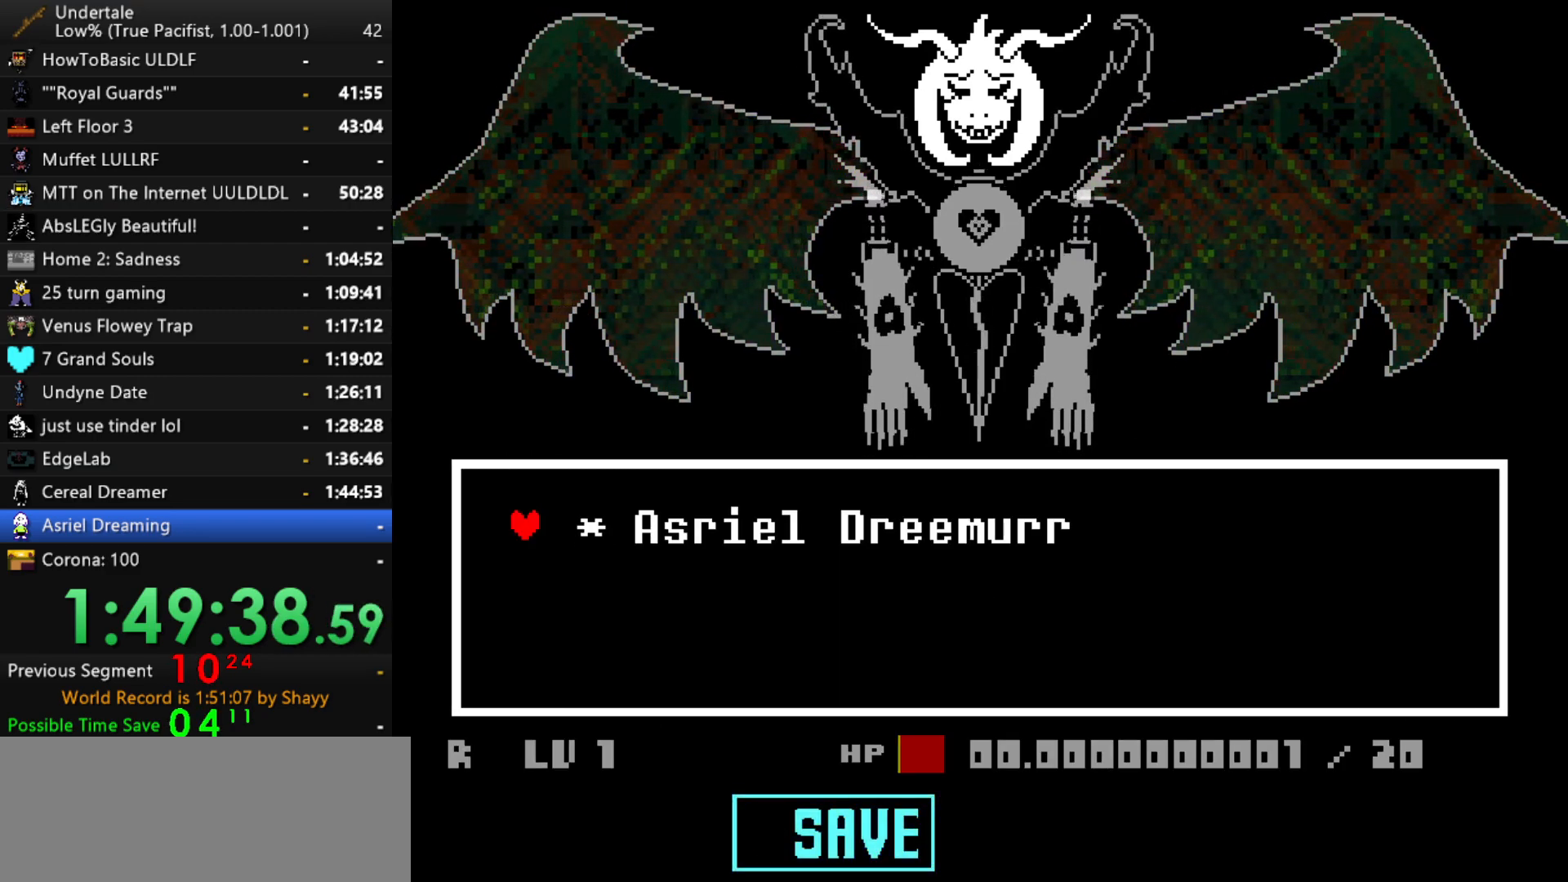
{"keys": ["return", "shift"], "events": [[50, "z", "up"], [234, "z", "down"], [284, "x", "down"], [284, "z", "up"], [367, "x", "up"], [467, "return", "down"], [467, "shift", "down"]]}
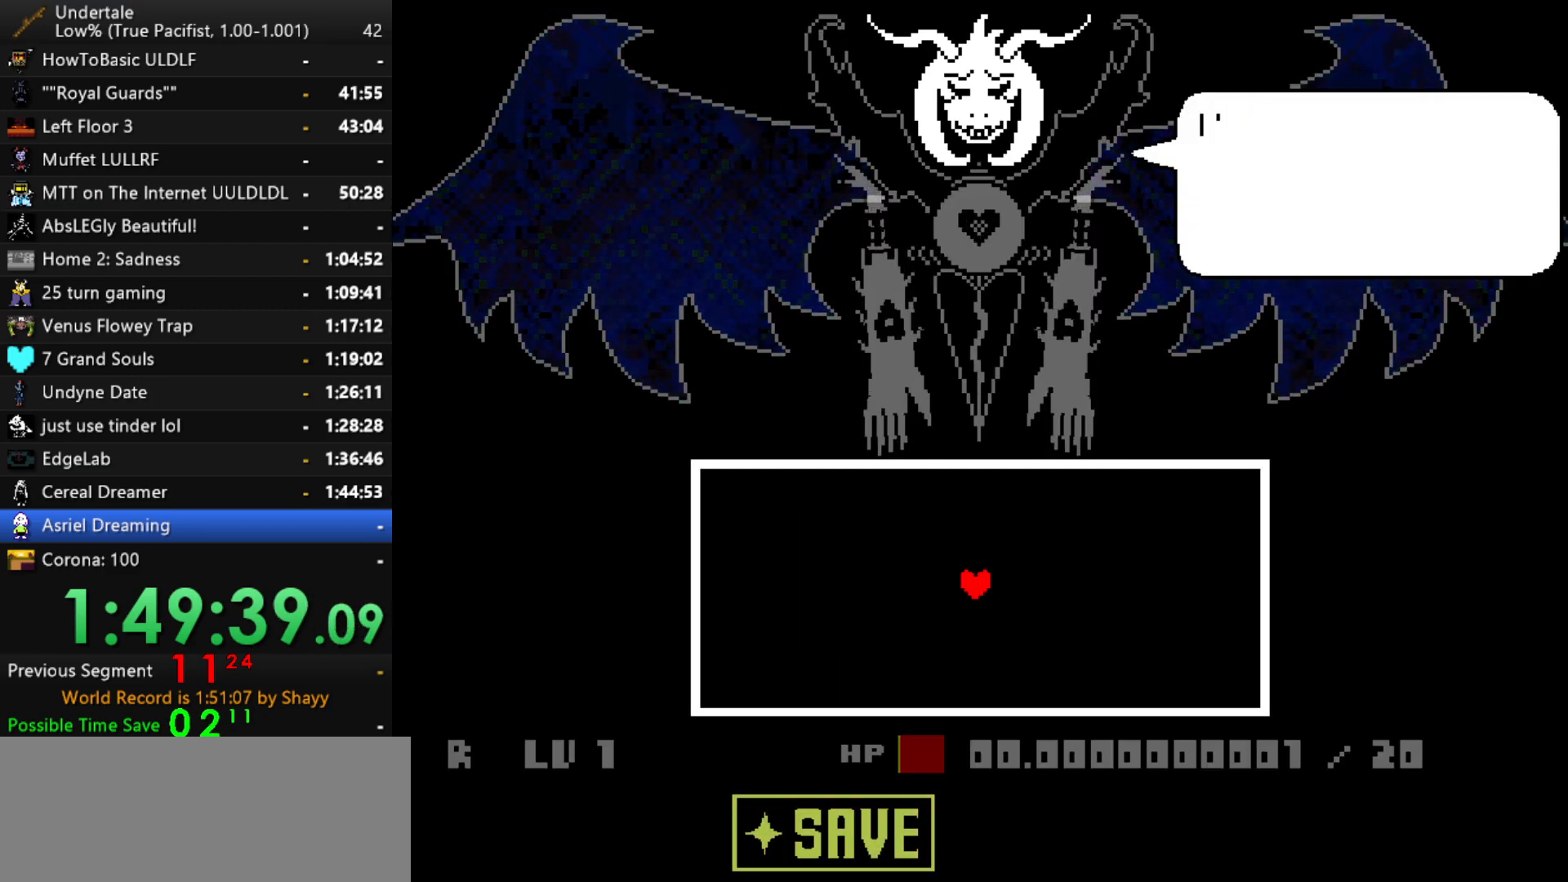
{"keys": [], "events": [[17, "return", "up"], [17, "shift", "up"], [67, "x", "down"], [67, "z", "down"], [117, "z", "up"], [150, "return", "down"], [150, "x", "up"], [200, "shift", "down"], [250, "return", "up"], [250, "shift", "up"], [250, "z", "down"], [300, "x", "down"], [350, "z", "up"], [400, "return", "down"], [400, "x", "up"], [434, "return", "up"], [434, "shift", "down"], [484, "shift", "up"]]}
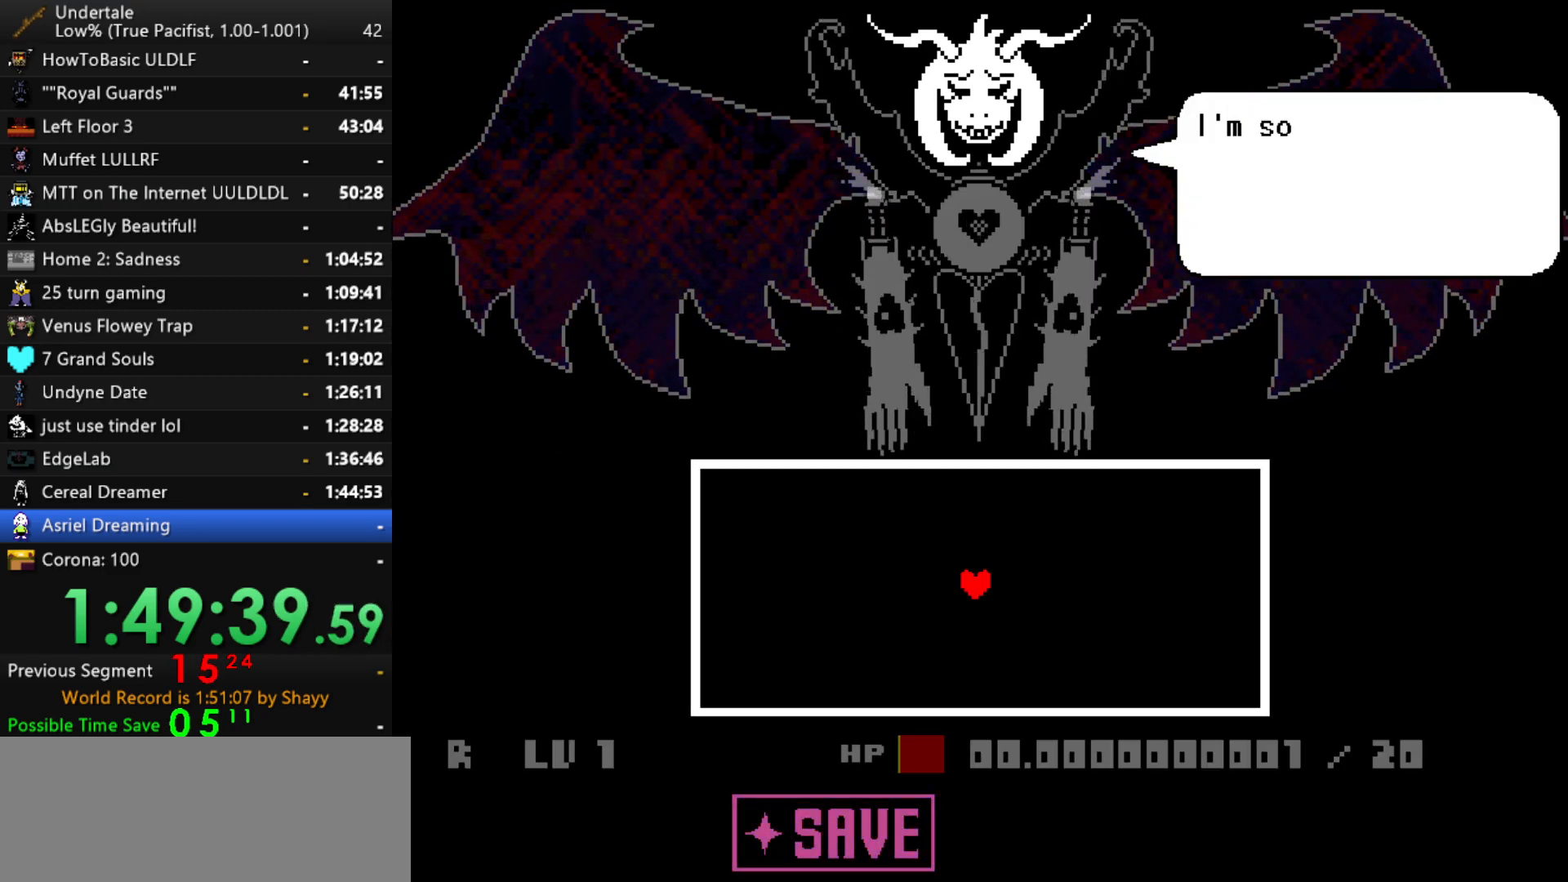
{"keys": ["x", "z"], "events": [[34, "x", "down"], [34, "z", "down"], [84, "z", "up"], [134, "return", "down"], [134, "shift", "down"], [134, "x", "up"], [167, "return", "up"], [217, "shift", "up"], [267, "x", "down"], [267, "z", "down"], [317, "z", "up"], [367, "return", "down"], [367, "shift", "down"], [367, "x", "up"], [417, "return", "up"], [417, "shift", "up"], [500, "x", "down"], [500, "z", "down"]]}
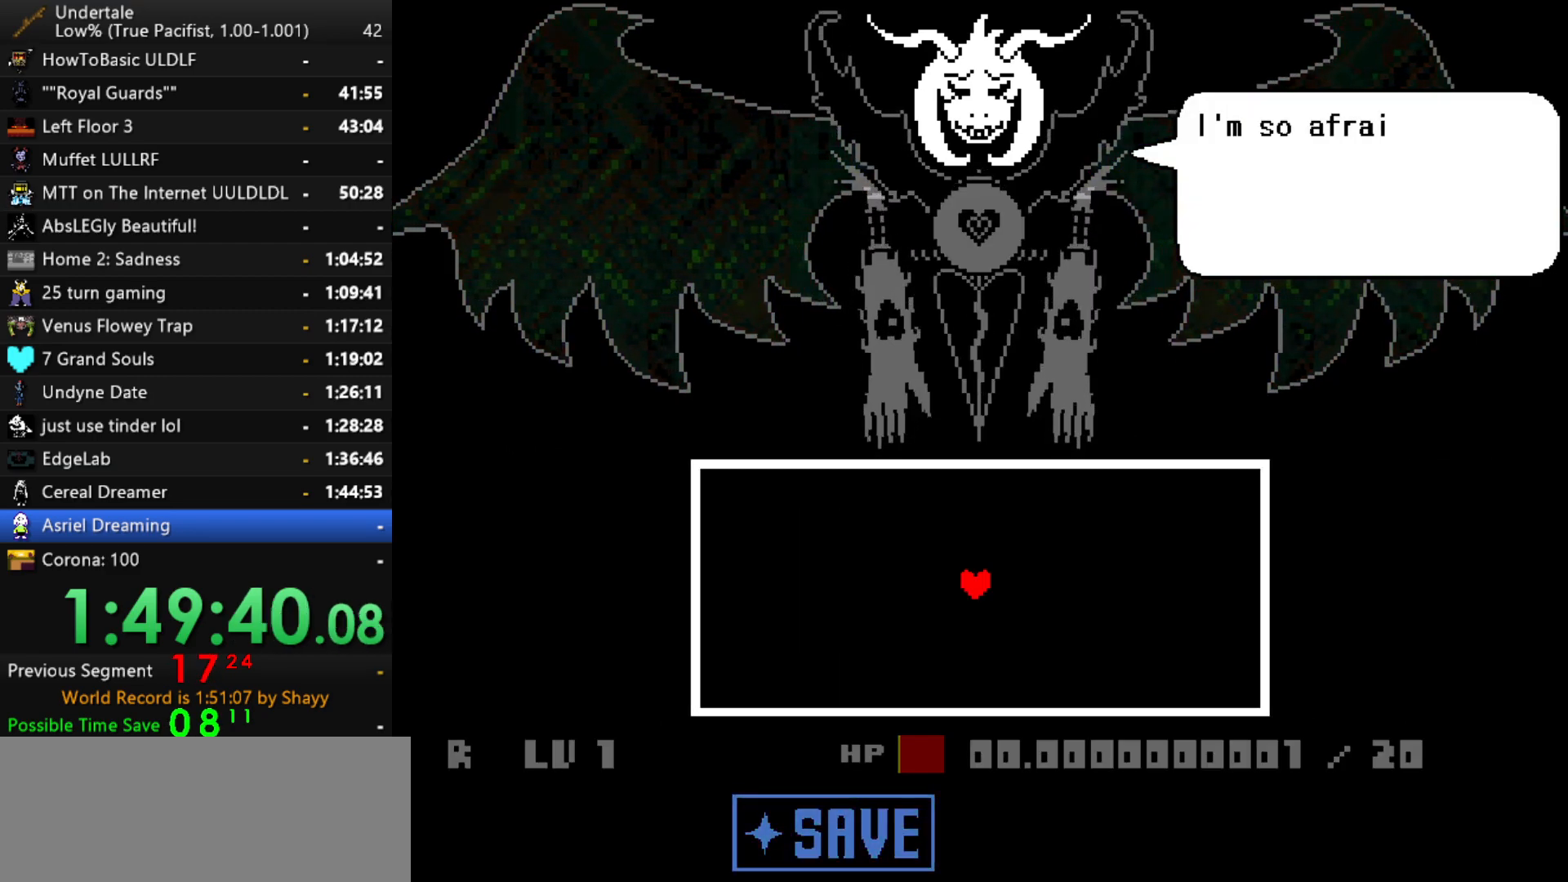
{"keys": ["x", "z"], "events": [[50, "z", "up"], [100, "return", "down"], [100, "x", "up"], [150, "return", "up"], [150, "shift", "down"], [184, "shift", "up"], [234, "x", "down"], [234, "z", "down"], [284, "return", "down"], [284, "z", "up"], [334, "shift", "down"], [334, "x", "up"], [367, "return", "up"], [367, "shift", "up"], [467, "x", "down"], [467, "z", "down"]]}